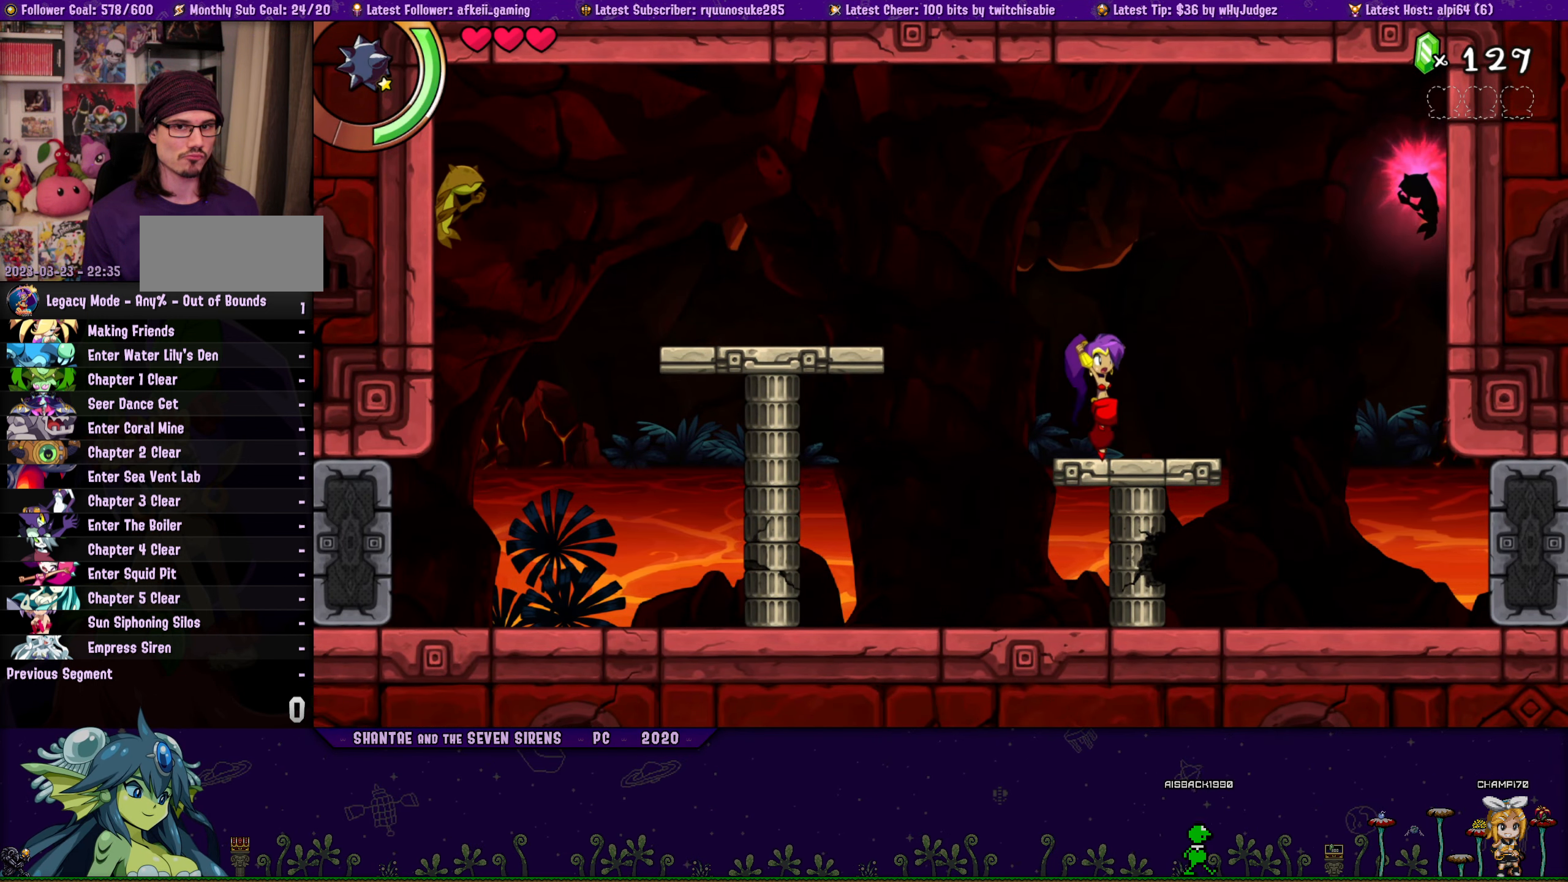
Gameplay with a controller (PlayStation layout); each line is a JSON object with the inputs held at the frame after it. "button_events" lists button changes between this image and that frame as [ms after this image, input, new state], when the widget could be followed in between (sticks are given only as held states). Not read: L1 L2 L3 R1 R2 R3 TOUCHPAD left_stick right_stick.
{"buttons": ["CROSS", "DPAD_RIGHT"], "button_events": [[117, "DPAD_RIGHT", "down"], [383, "CROSS", "down"]]}
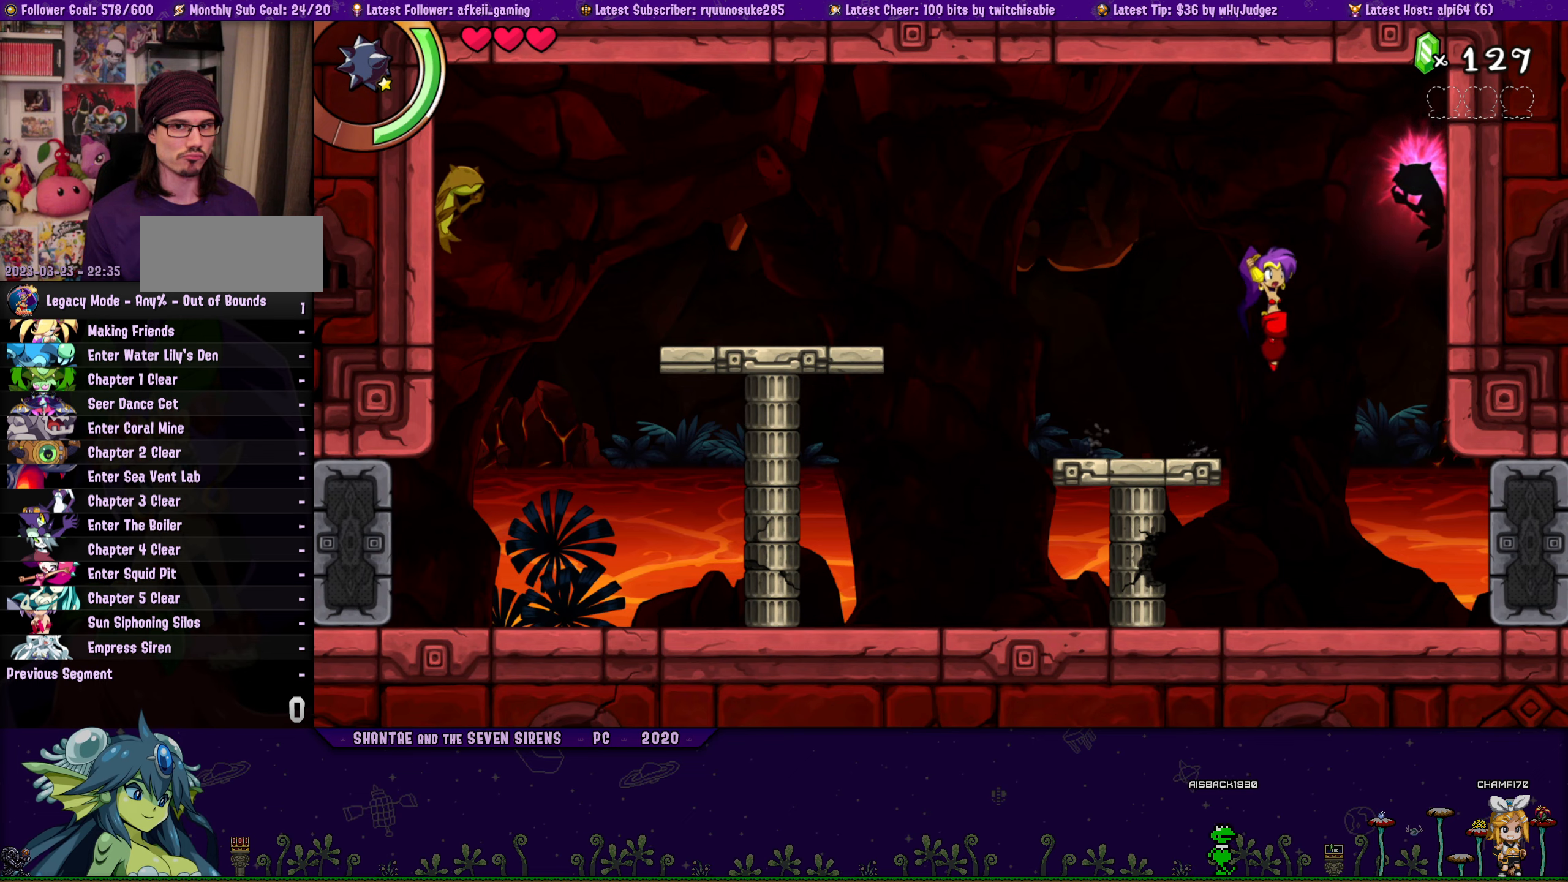
{"buttons": [], "button_events": [[33, "DPAD_RIGHT", "up"], [133, "CROSS", "up"], [333, "SQUARE", "down"], [500, "SQUARE", "up"]]}
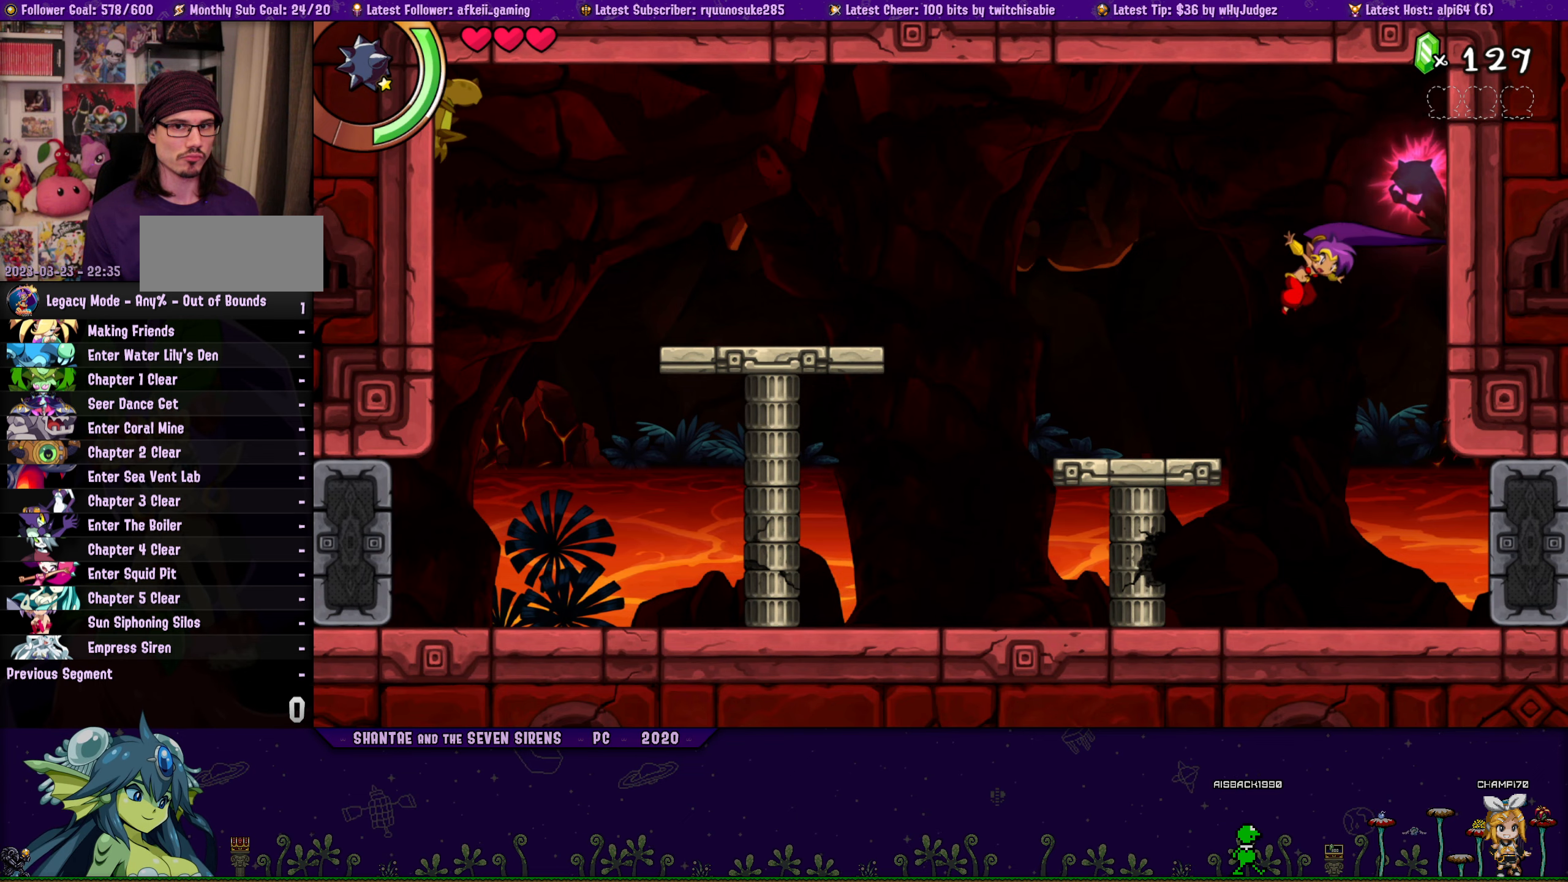
{"buttons": ["CROSS", "DPAD_LEFT"], "button_events": [[16, "DPAD_LEFT", "down"], [283, "DPAD_LEFT", "up"], [366, "CROSS", "down"], [400, "DPAD_LEFT", "down"]]}
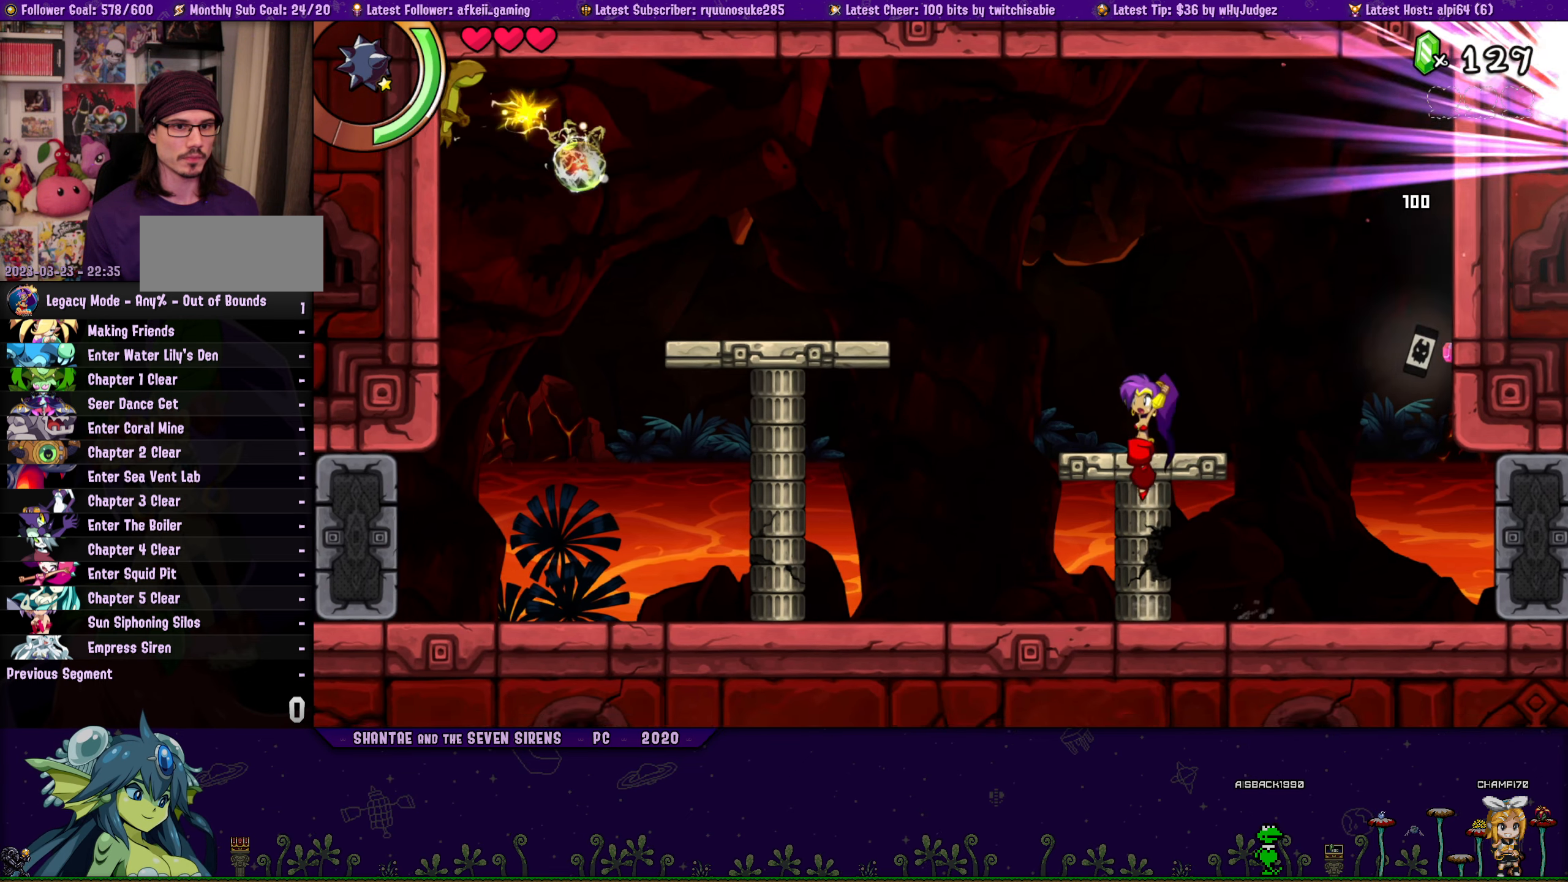
{"buttons": ["CROSS", "DPAD_LEFT"], "button_events": [[50, "CROSS", "up"], [66, "DPAD_LEFT", "up"], [183, "DPAD_LEFT", "down"], [333, "CROSS", "down"]]}
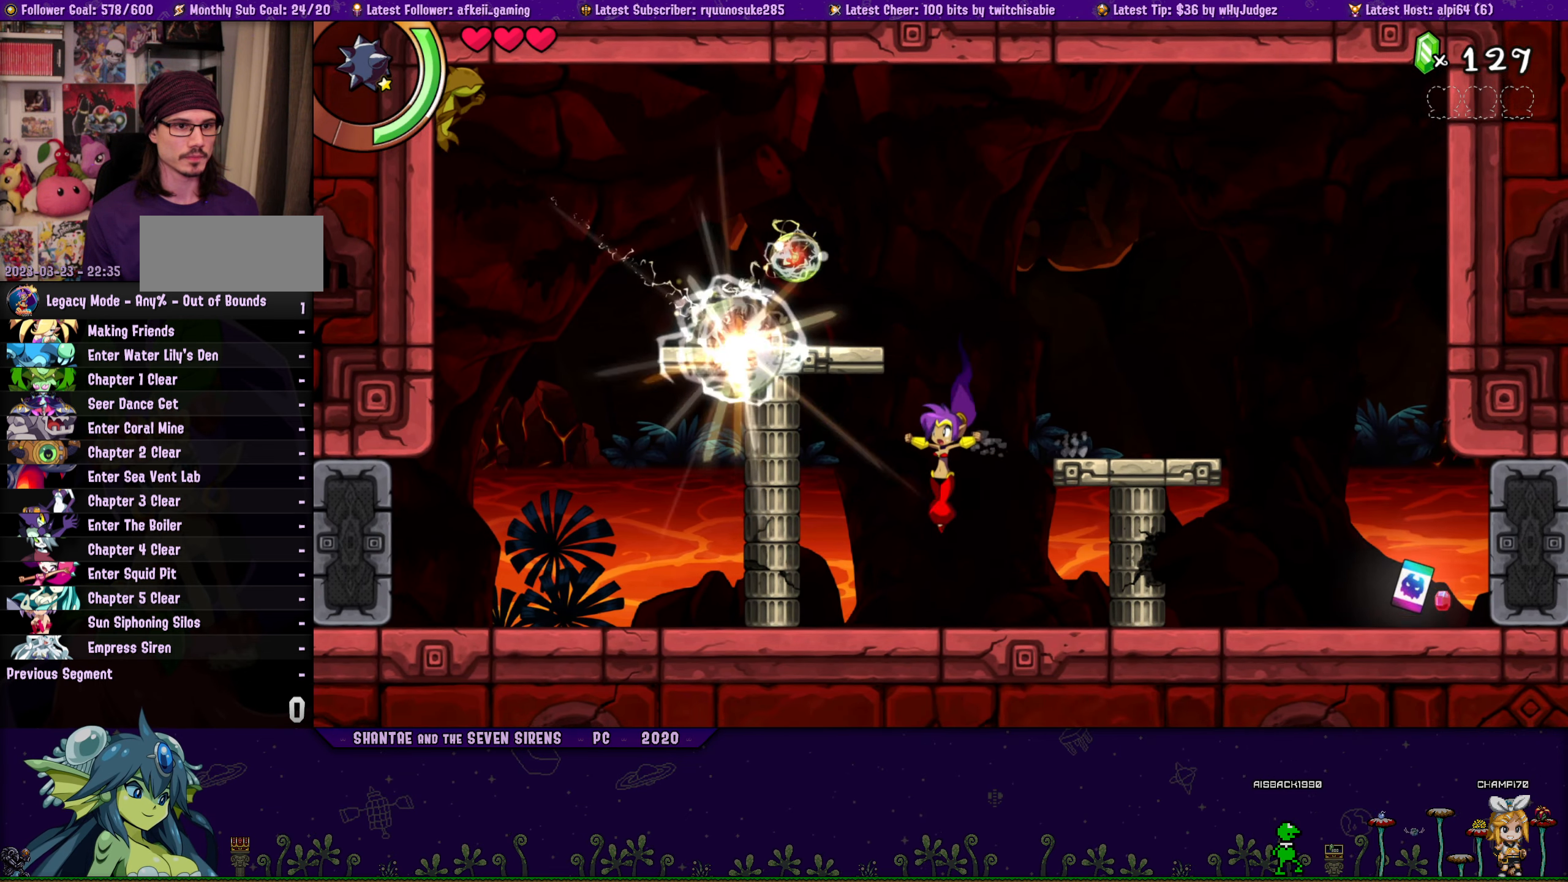
{"buttons": ["CROSS", "DPAD_RIGHT"], "button_events": [[100, "CROSS", "up"], [233, "CROSS", "down"], [266, "DPAD_LEFT", "up"], [366, "DPAD_RIGHT", "down"]]}
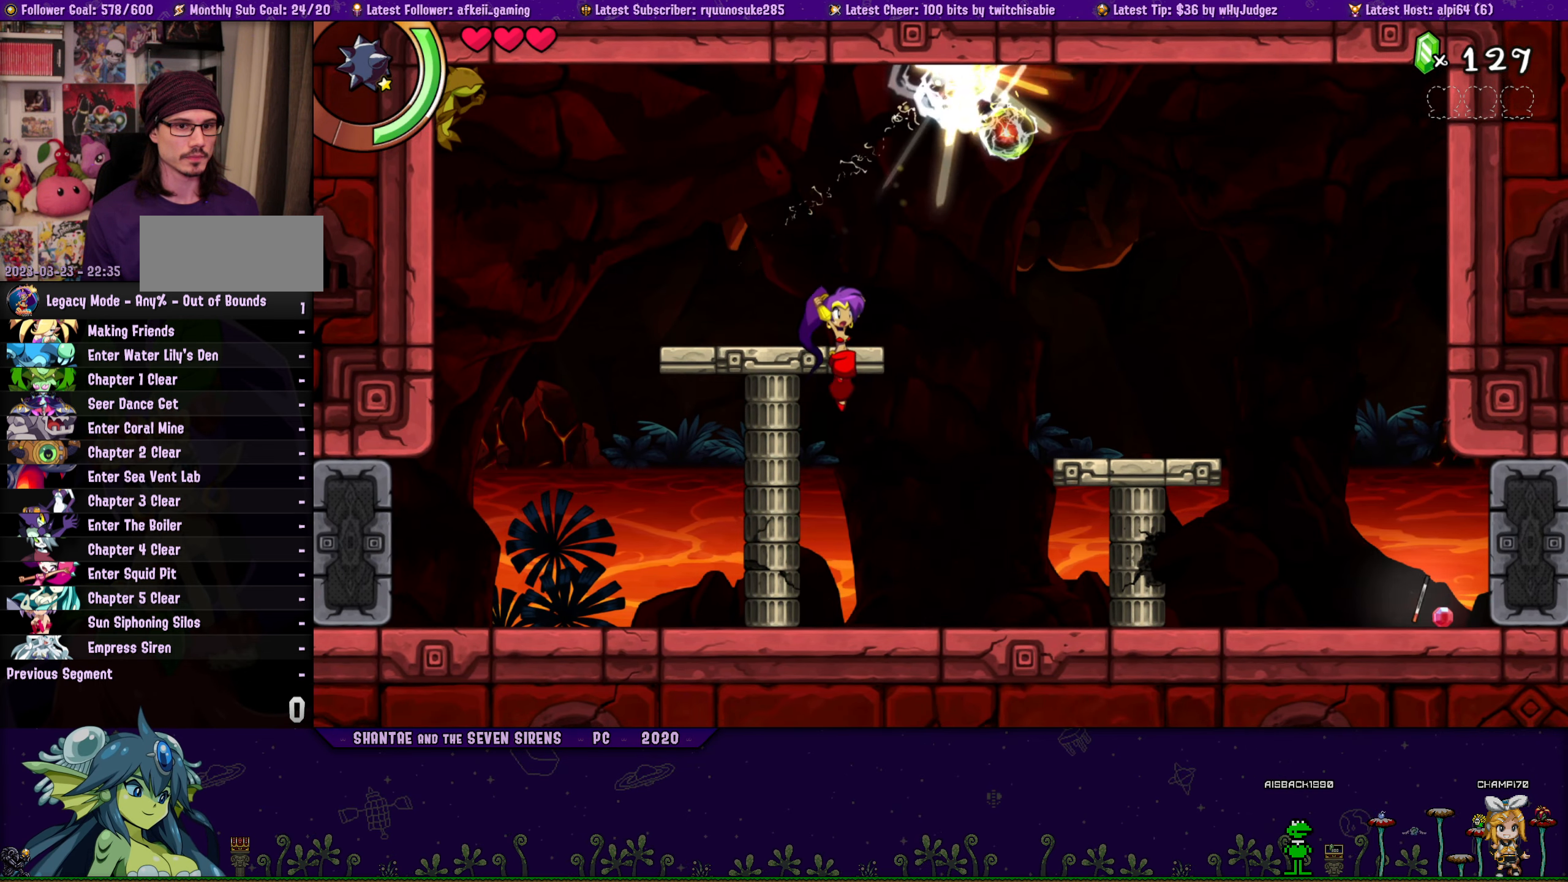
{"buttons": [], "button_events": [[283, "CROSS", "up"], [366, "DPAD_RIGHT", "up"]]}
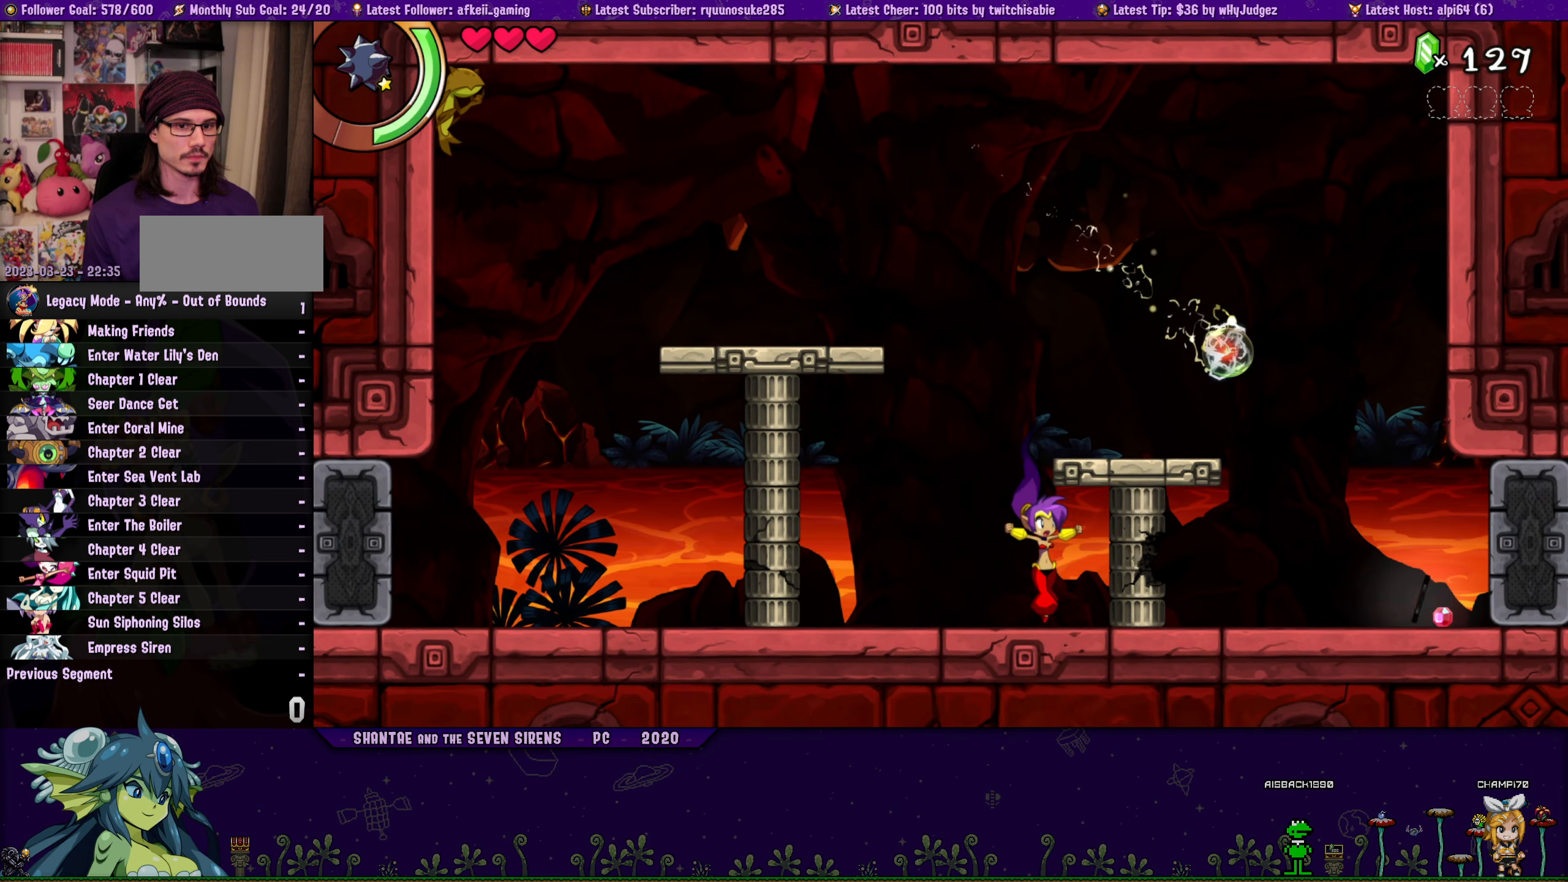
{"buttons": [], "button_events": [[50, "CROSS", "down"], [233, "DPAD_RIGHT", "down"], [266, "CROSS", "up"], [333, "DPAD_RIGHT", "up"]]}
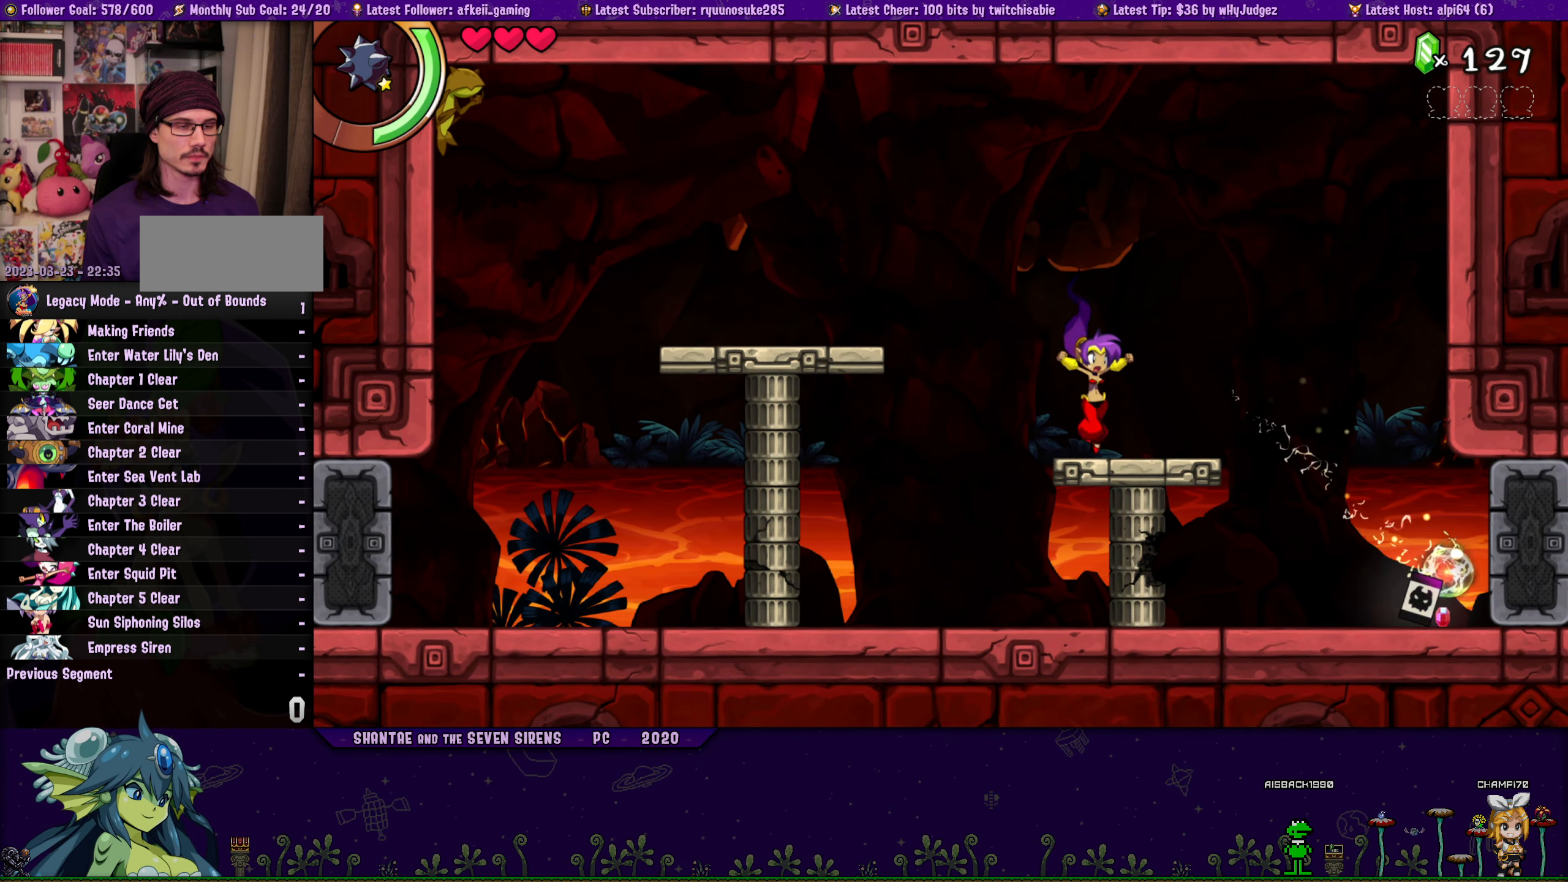
{"buttons": ["DPAD_LEFT"], "button_events": [[16, "DPAD_LEFT", "down"], [66, "CROSS", "down"], [350, "CROSS", "up"]]}
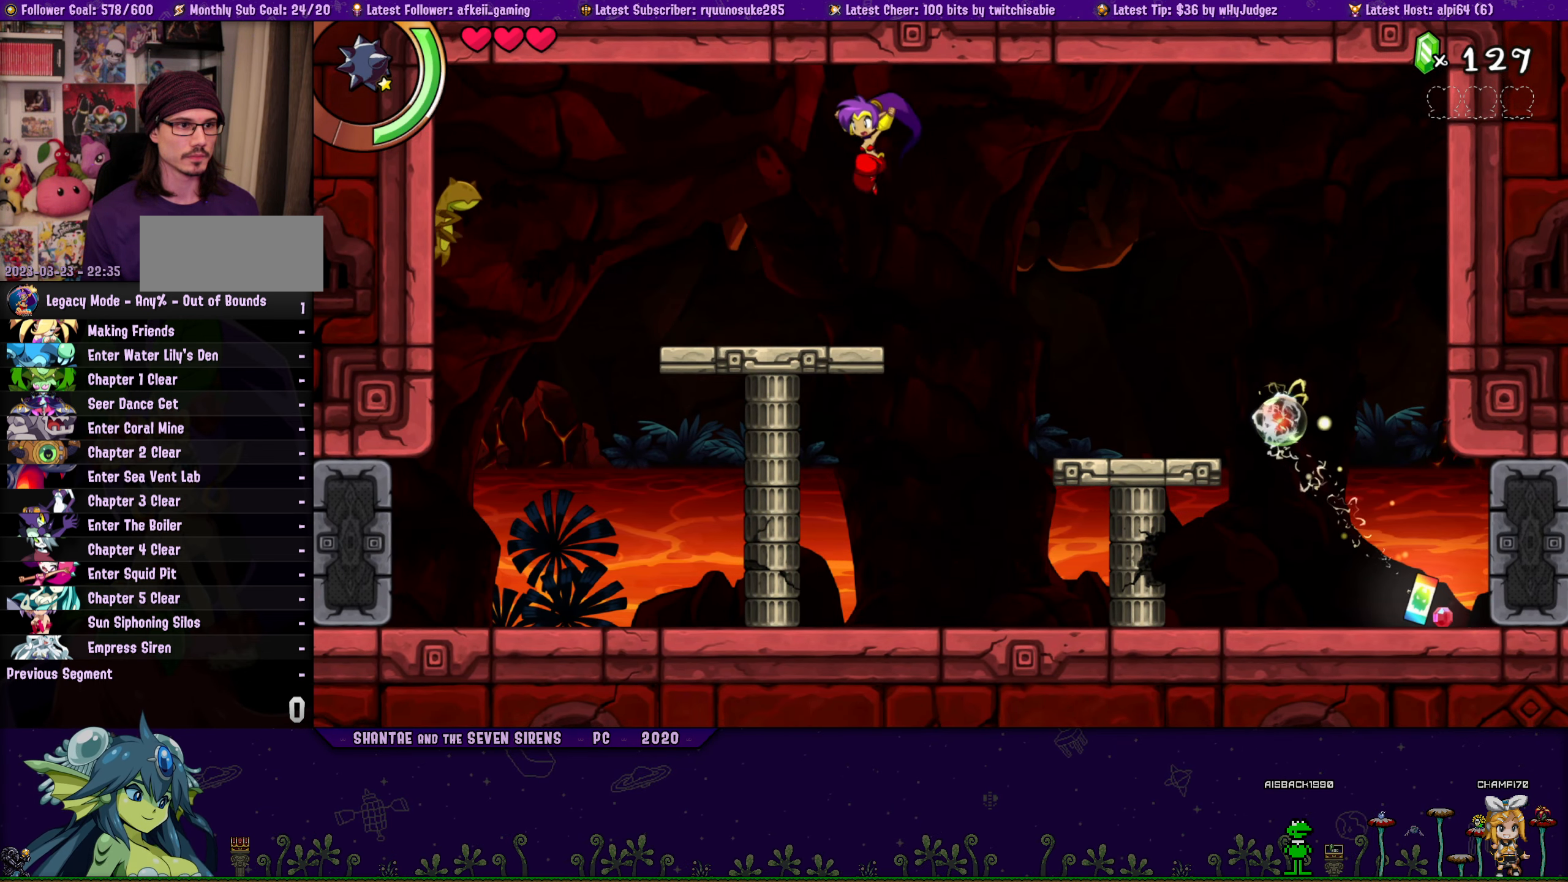
{"buttons": ["DPAD_LEFT"], "button_events": []}
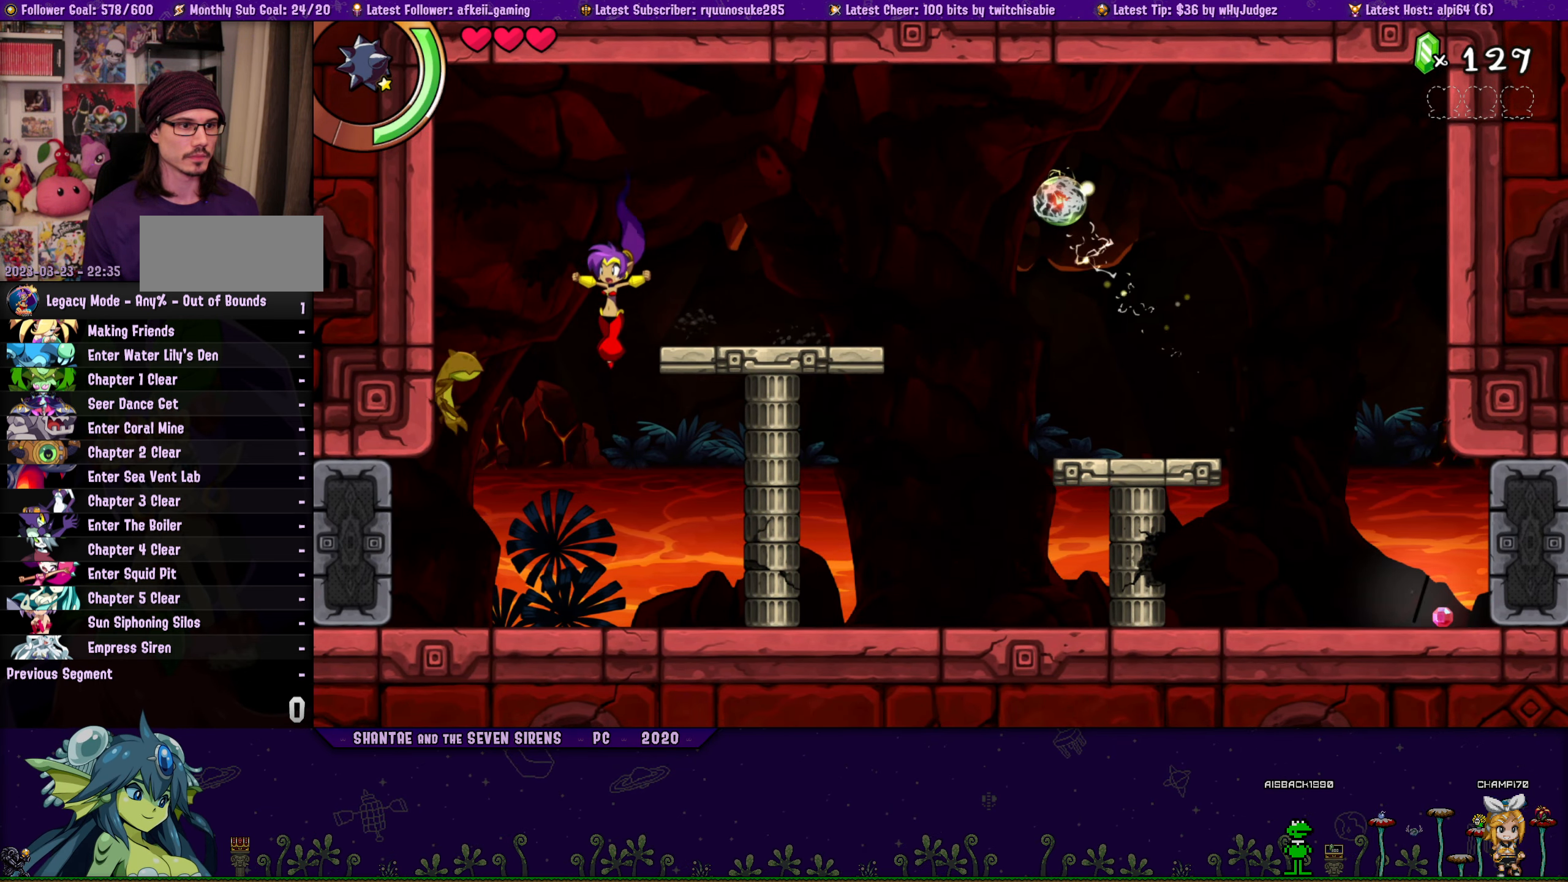
{"buttons": [], "button_events": [[50, "SQUARE", "down"], [116, "DPAD_LEFT", "up"], [216, "SQUARE", "up"]]}
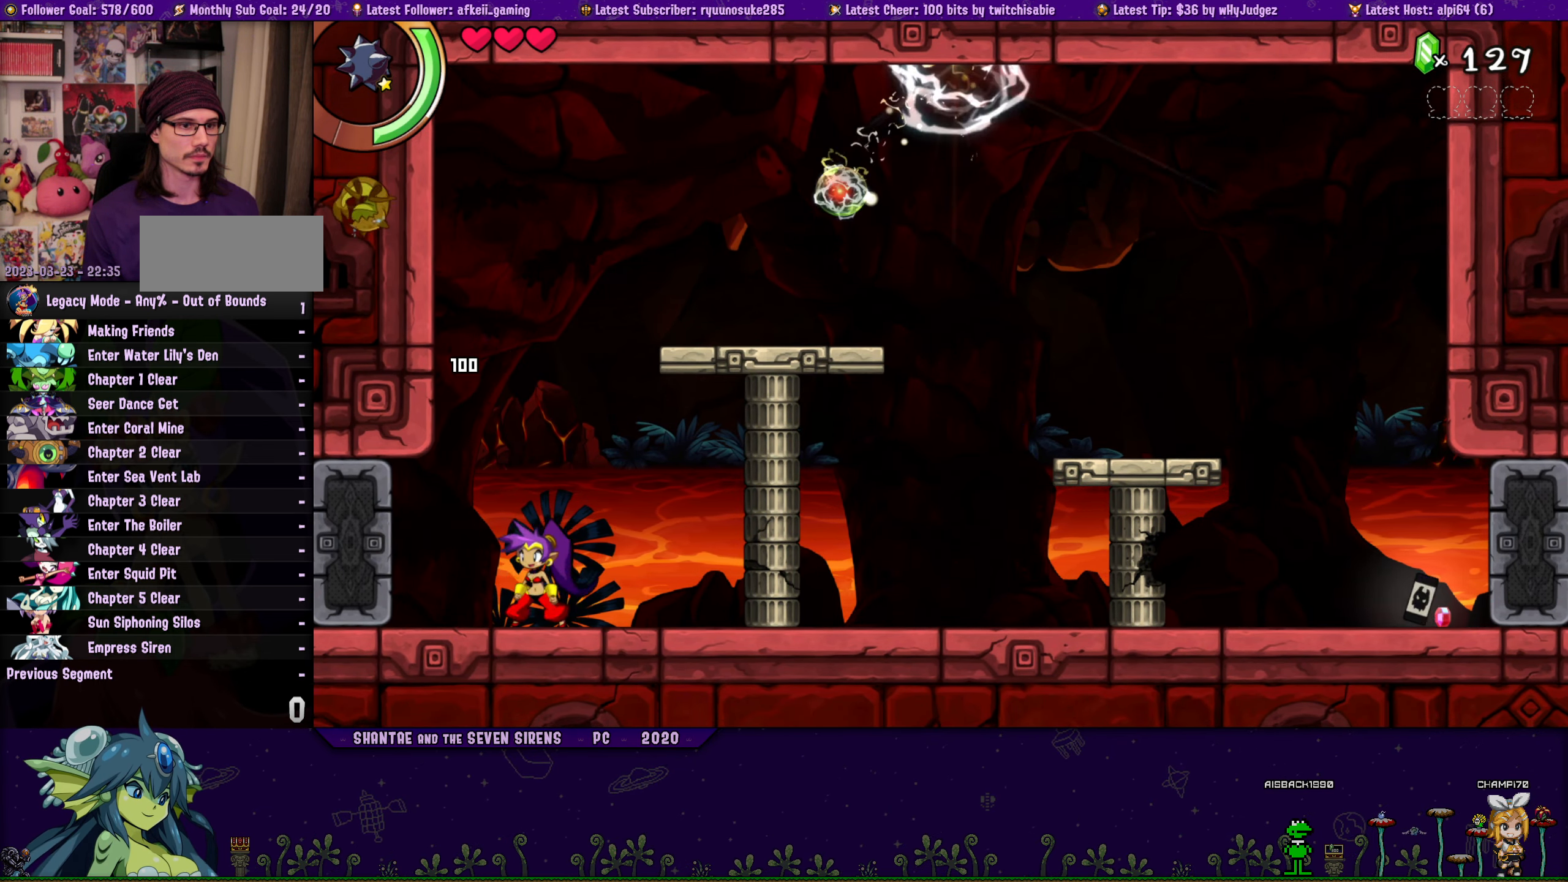
{"buttons": ["DPAD_RIGHT"], "button_events": [[16, "DPAD_RIGHT", "down"]]}
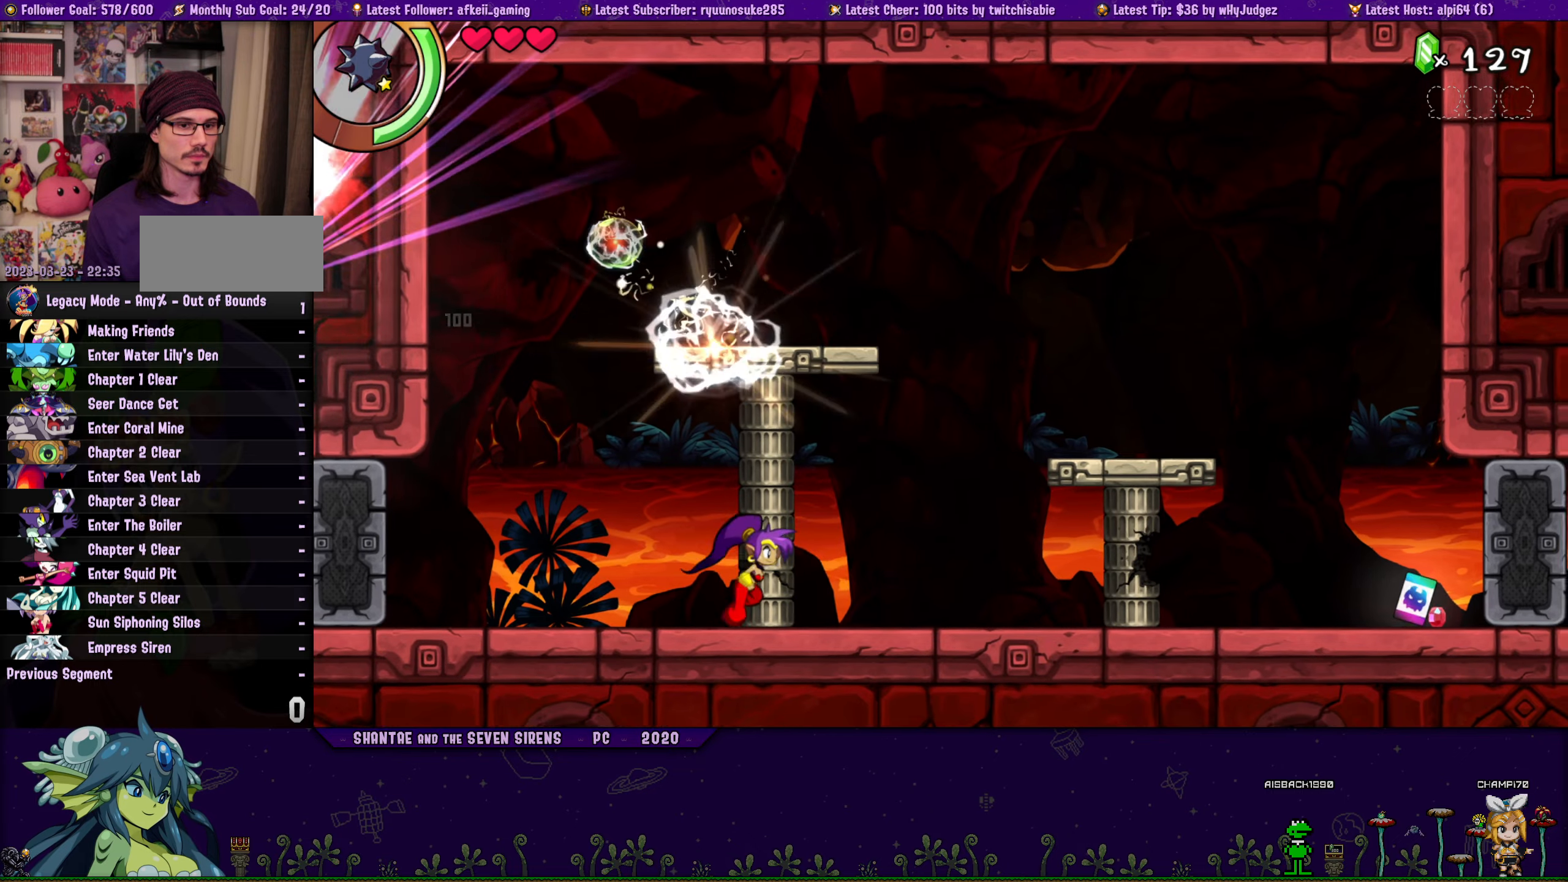
{"buttons": [], "button_events": [[317, "DPAD_RIGHT", "up"]]}
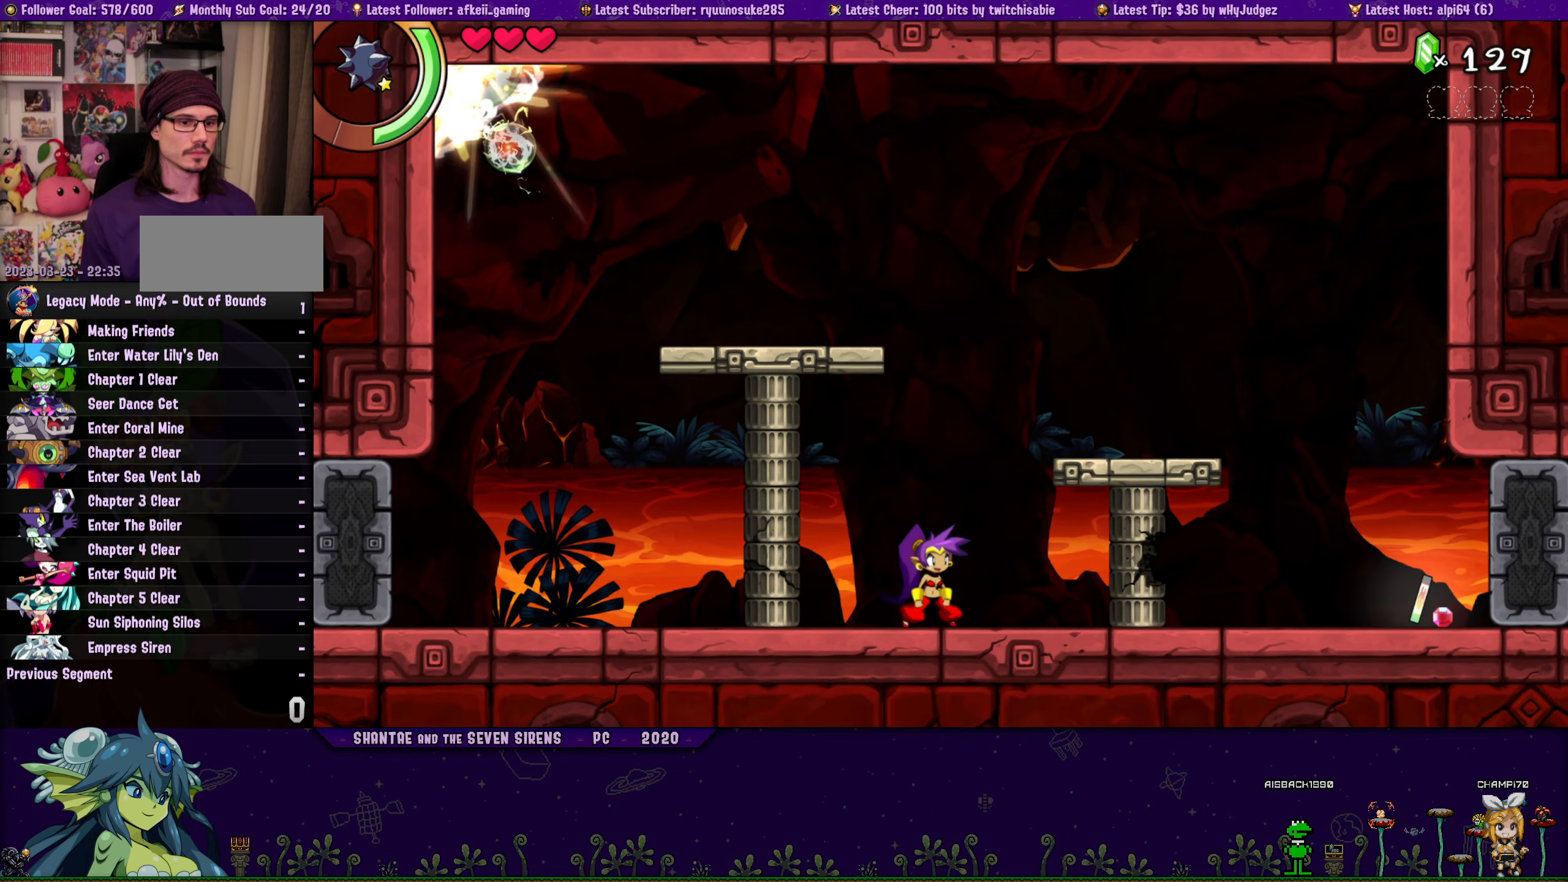
{"buttons": [], "button_events": []}
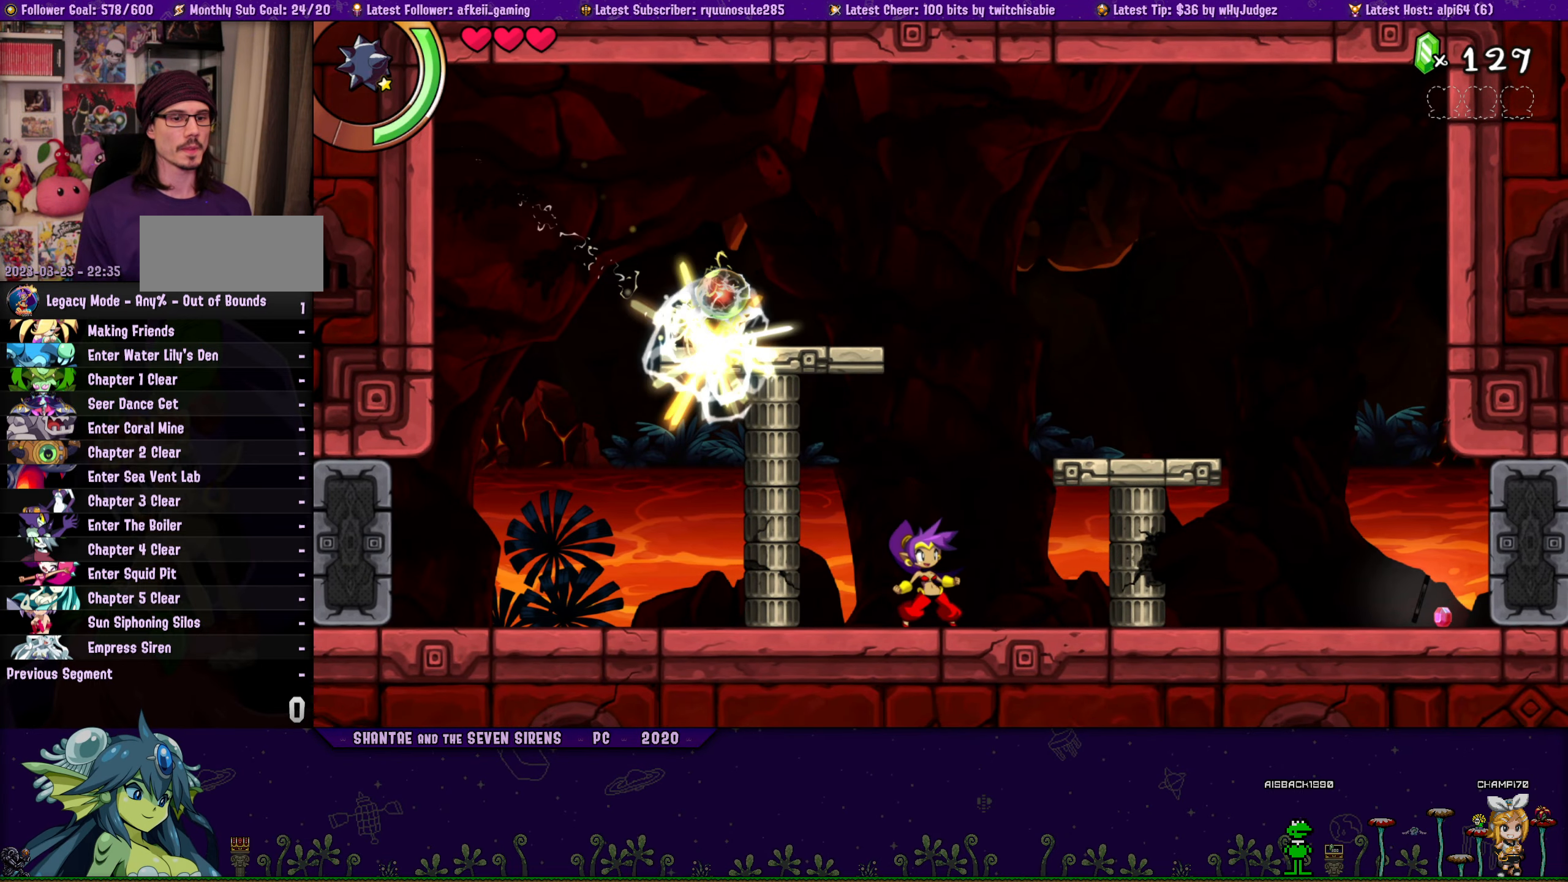
{"buttons": [], "button_events": []}
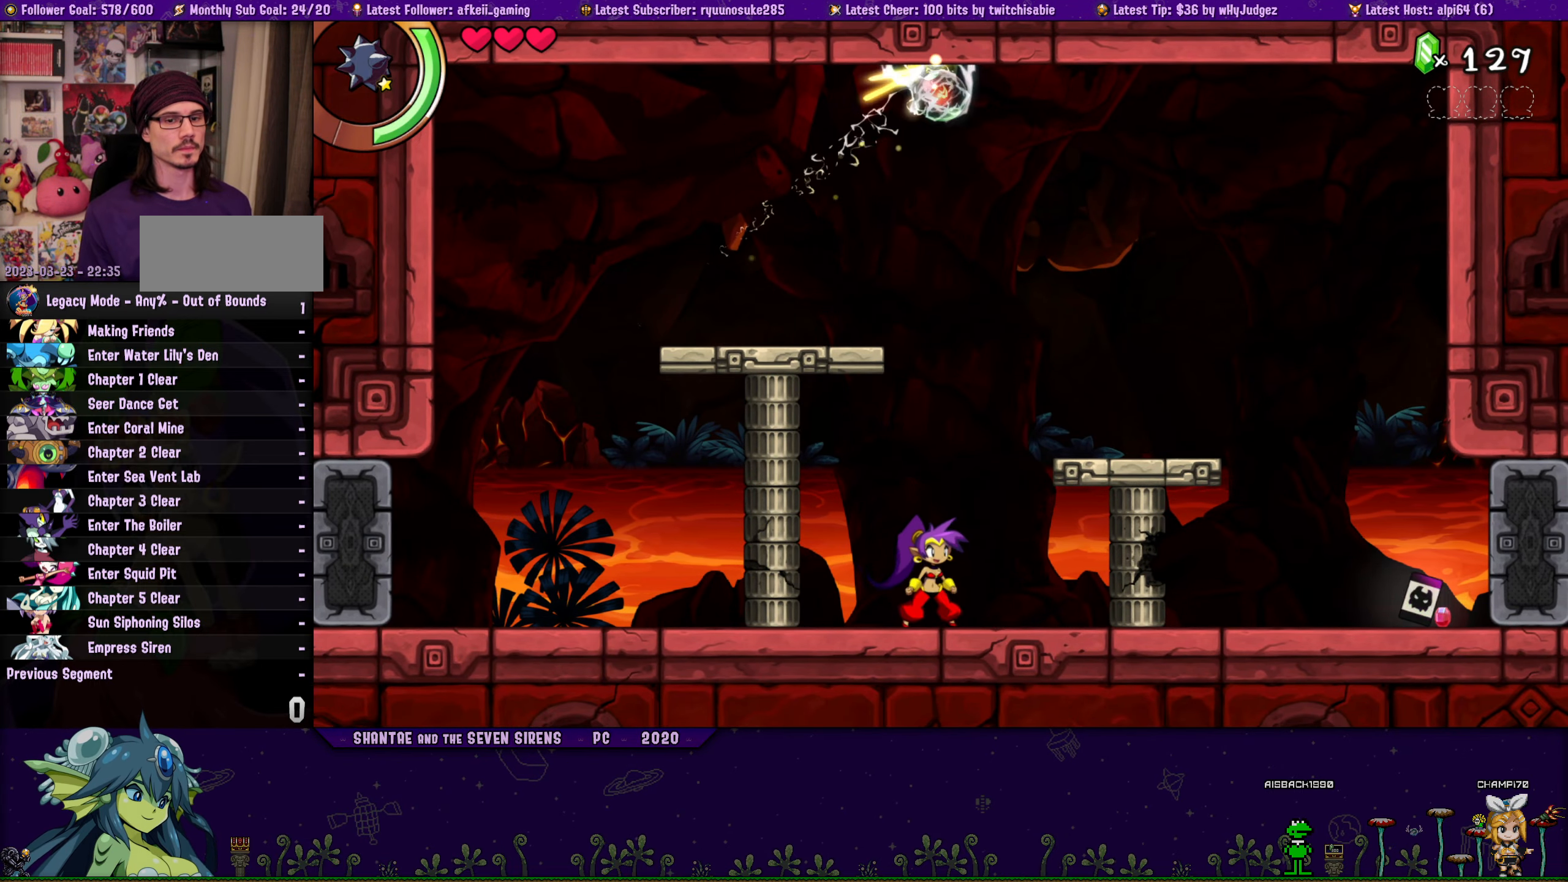
{"buttons": [], "button_events": [[367, "TRIANGLE", "down"], [483, "TRIANGLE", "up"]]}
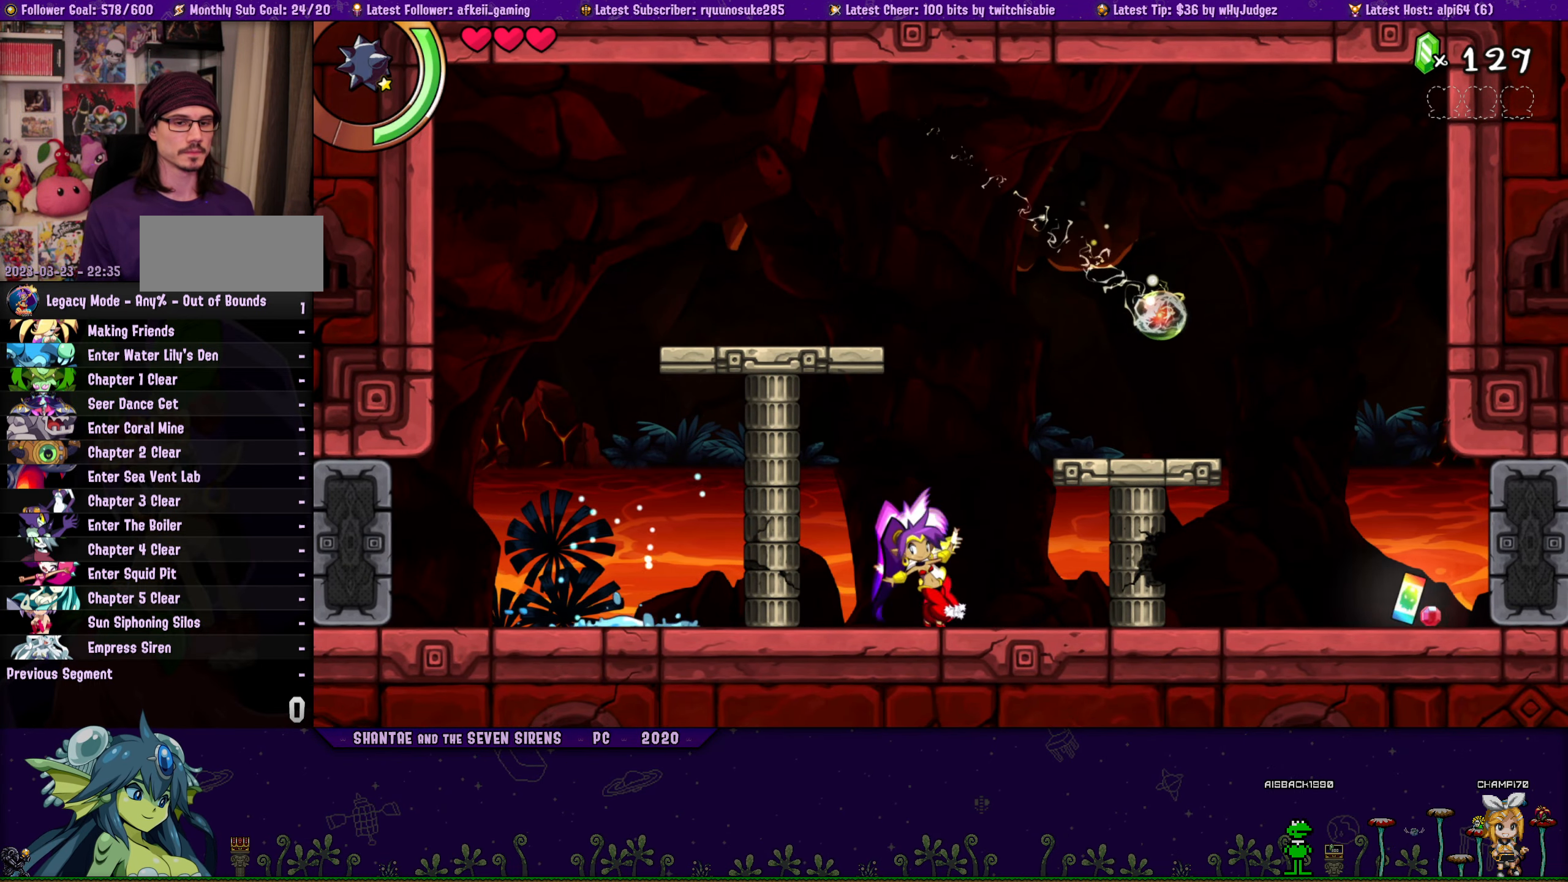
{"buttons": ["DPAD_LEFT"], "button_events": [[433, "DPAD_LEFT", "down"]]}
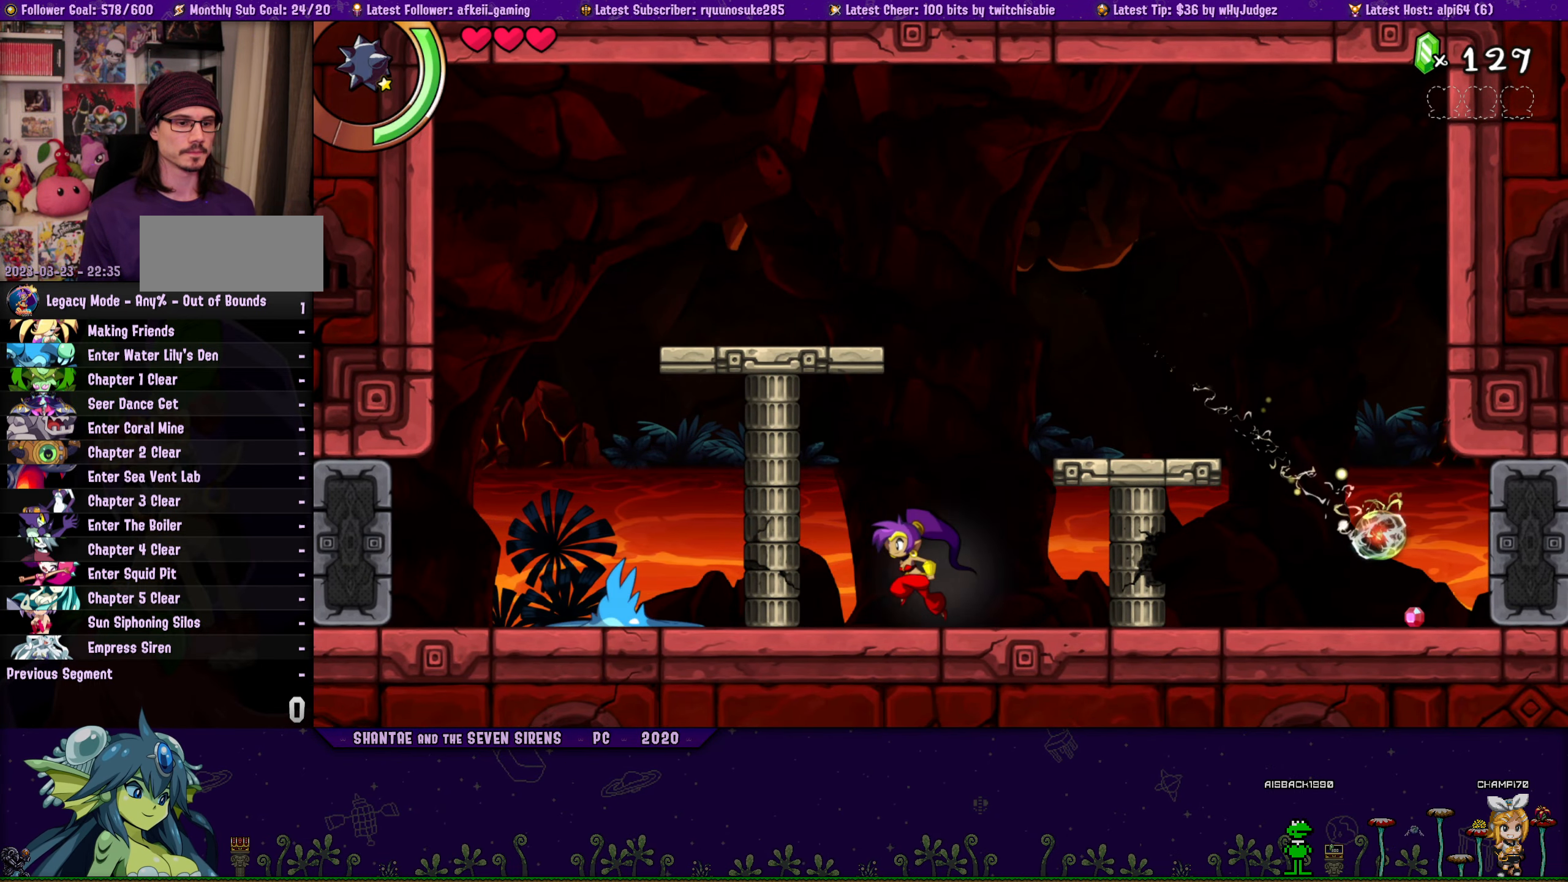
{"buttons": [], "button_events": [[100, "DPAD_LEFT", "up"], [183, "SQUARE", "down"], [333, "SQUARE", "up"]]}
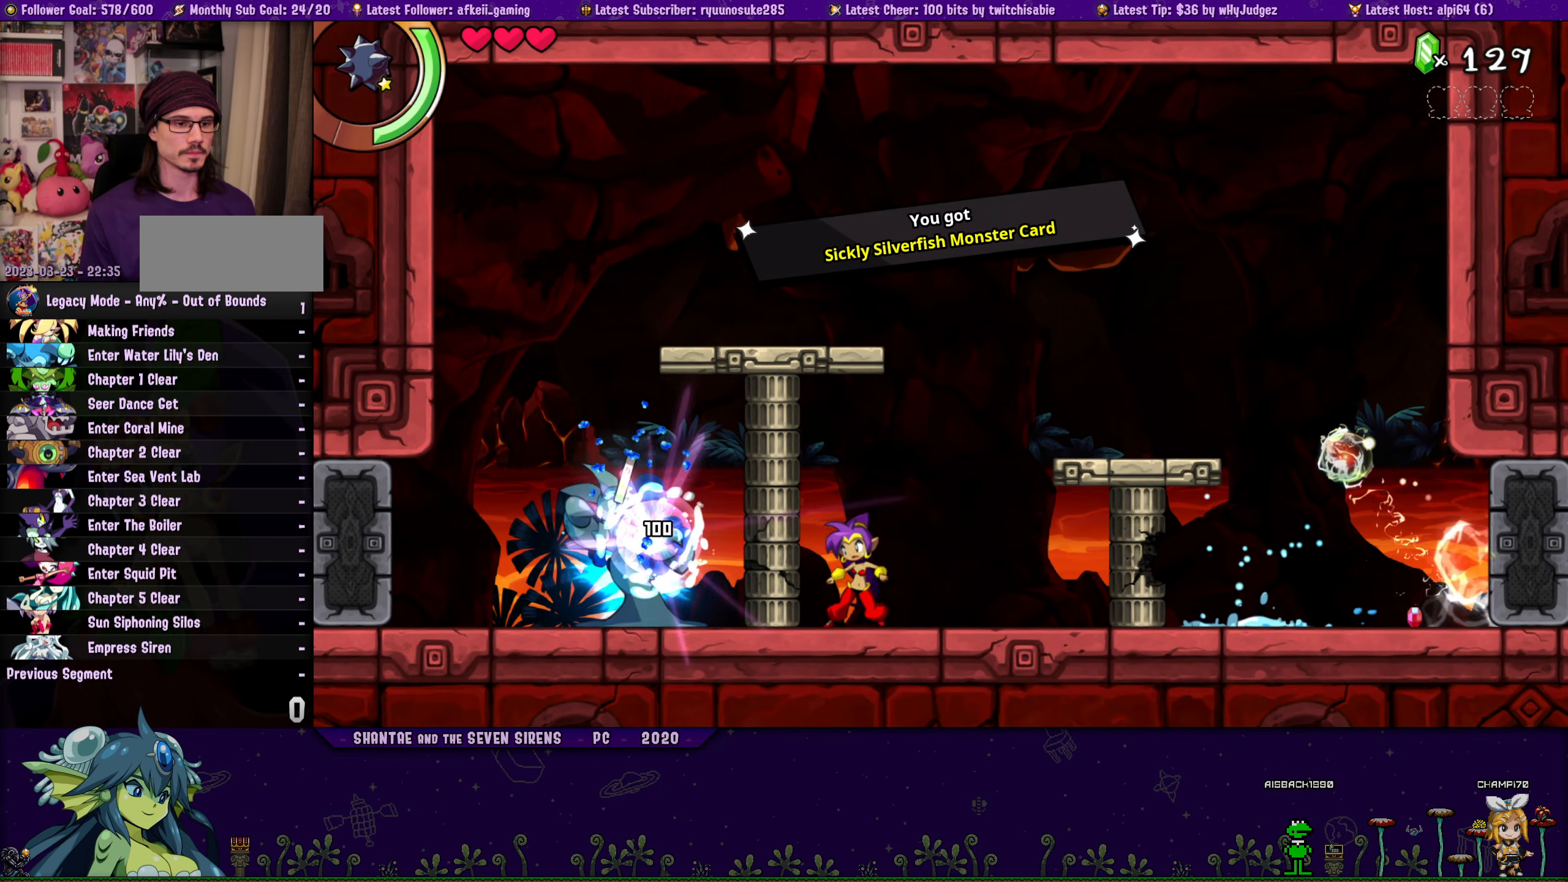
{"buttons": [], "button_events": [[133, "DPAD_RIGHT", "down"], [467, "DPAD_RIGHT", "up"]]}
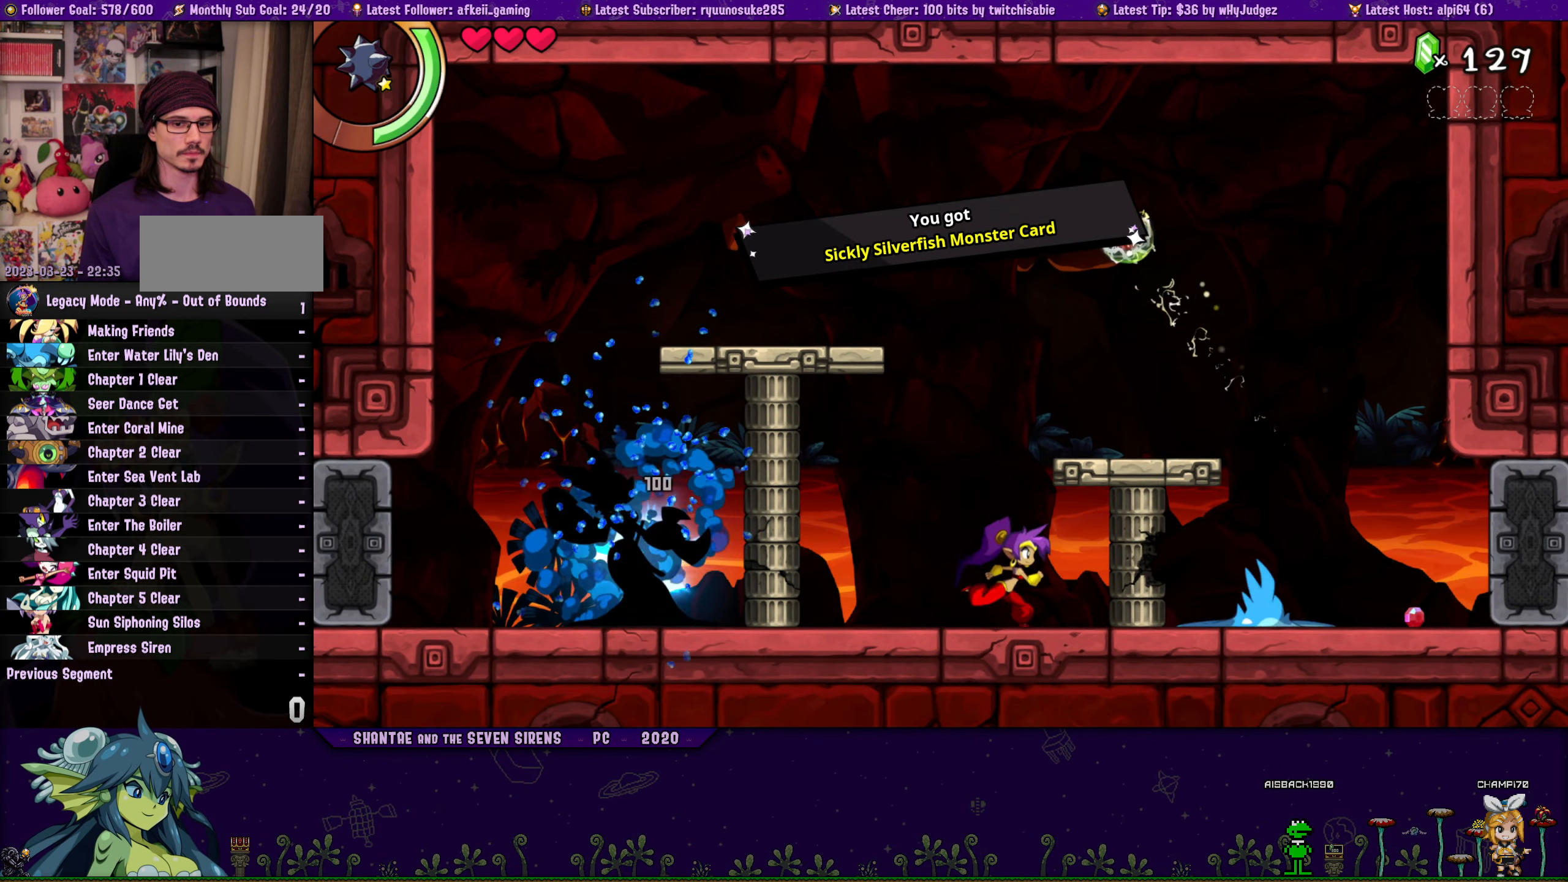
{"buttons": [], "button_events": [[150, "DPAD_RIGHT", "down"], [250, "SQUARE", "down"], [267, "DPAD_RIGHT", "up"], [383, "SQUARE", "up"]]}
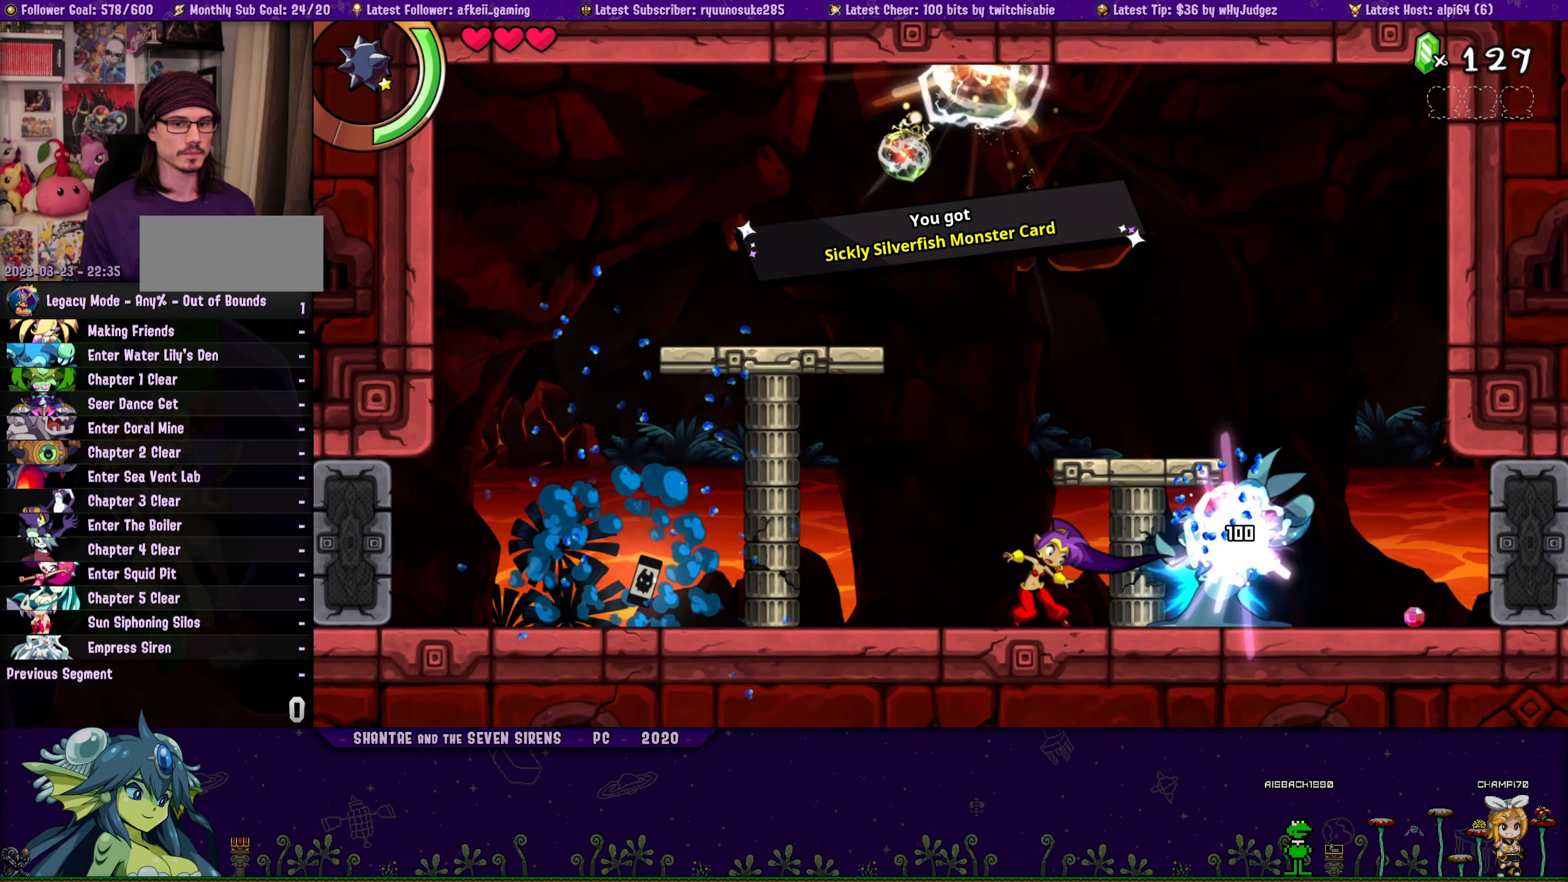
{"buttons": [], "button_events": []}
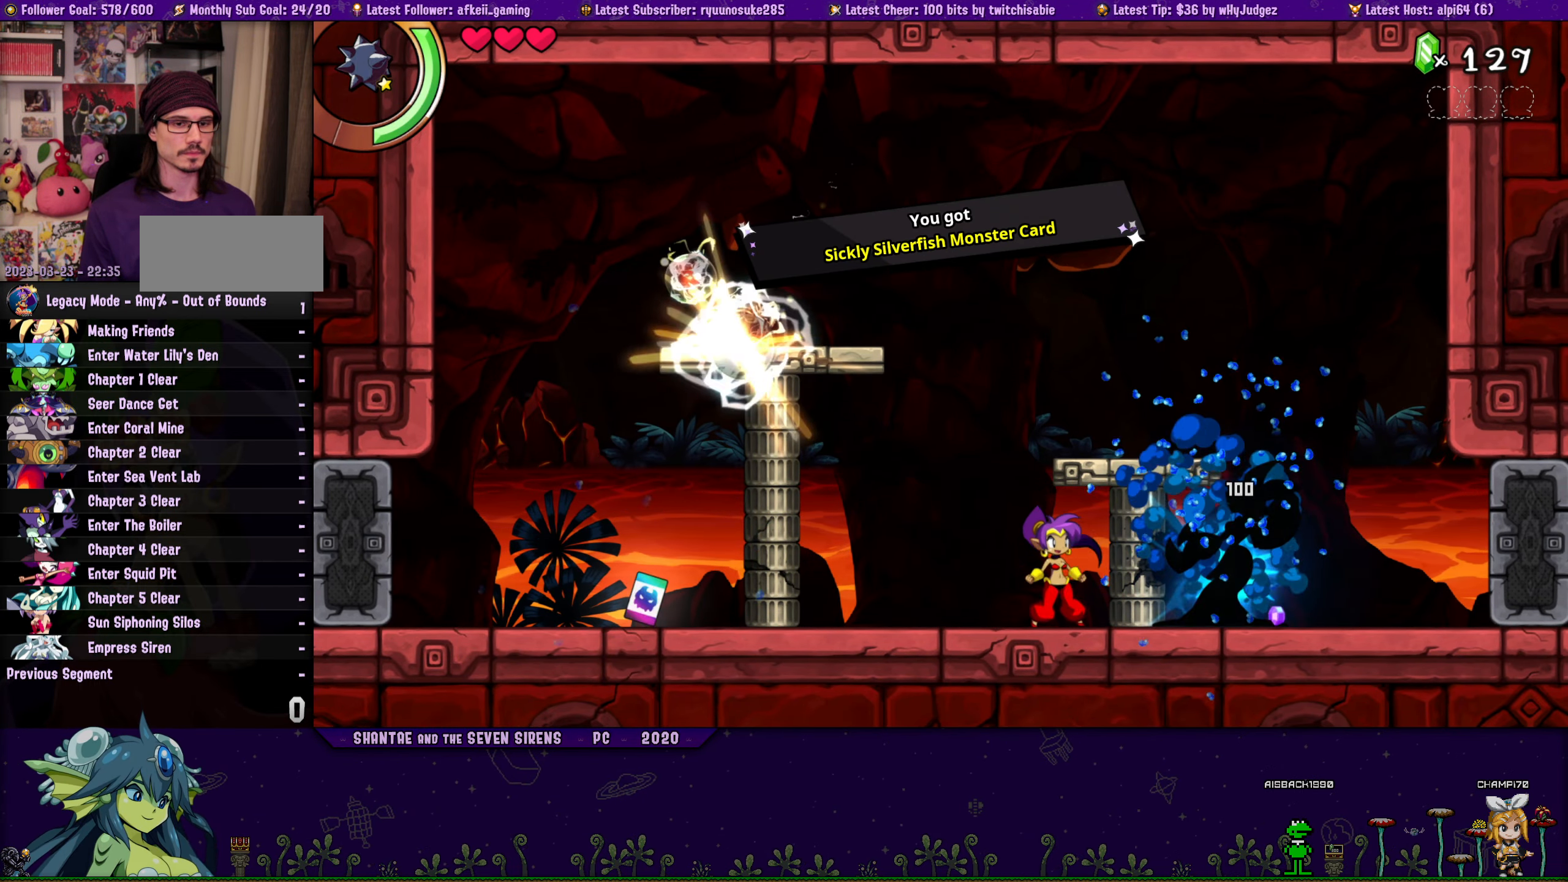
{"buttons": ["DPAD_LEFT"], "button_events": [[500, "DPAD_LEFT", "down"]]}
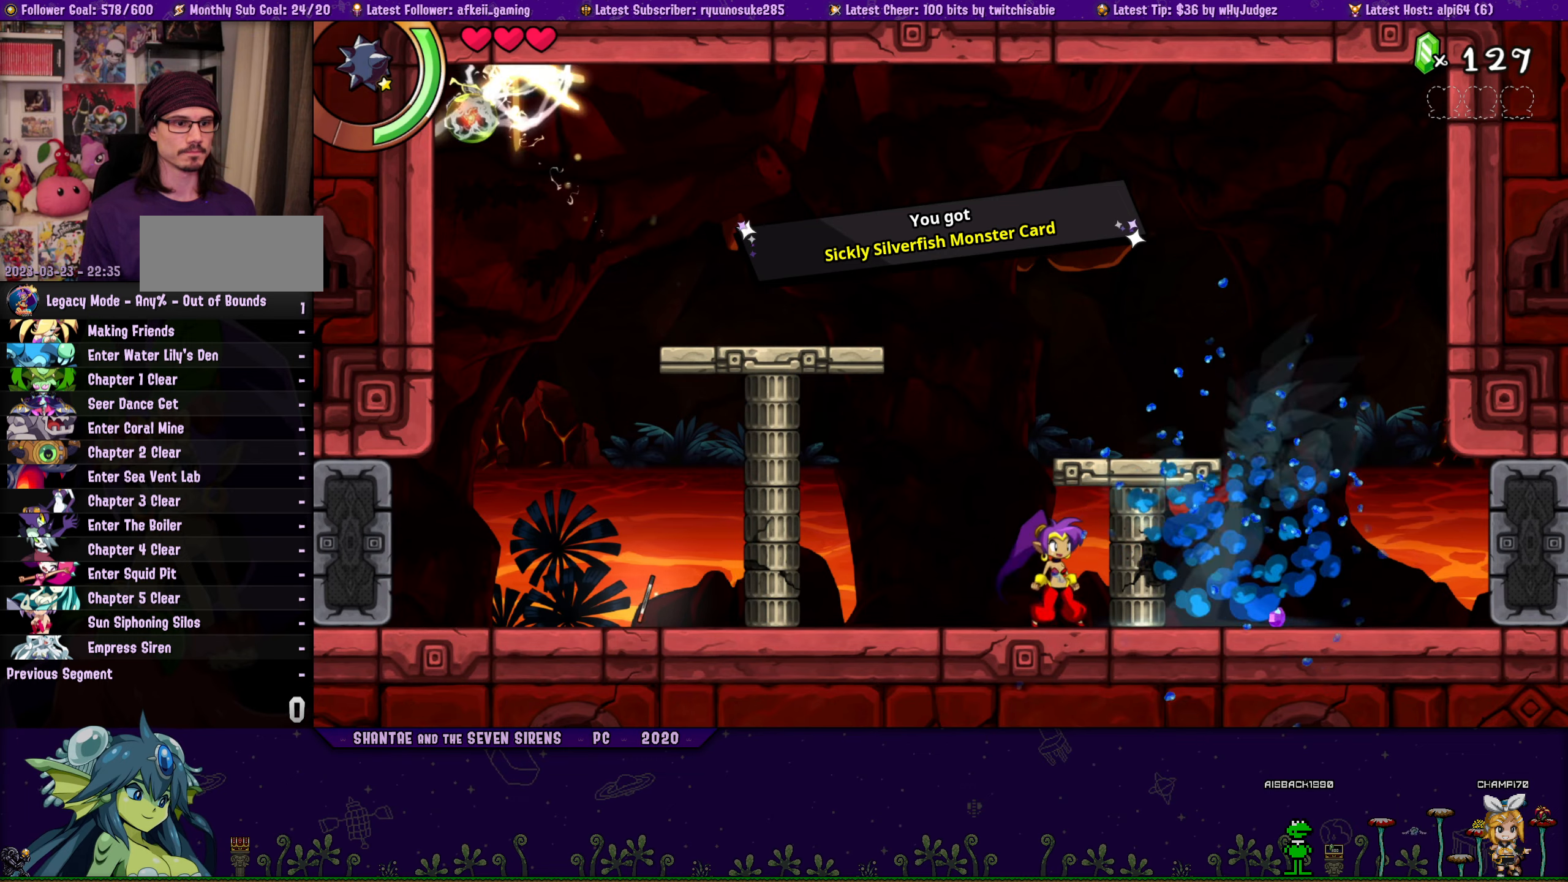
{"buttons": ["DPAD_LEFT"], "button_events": []}
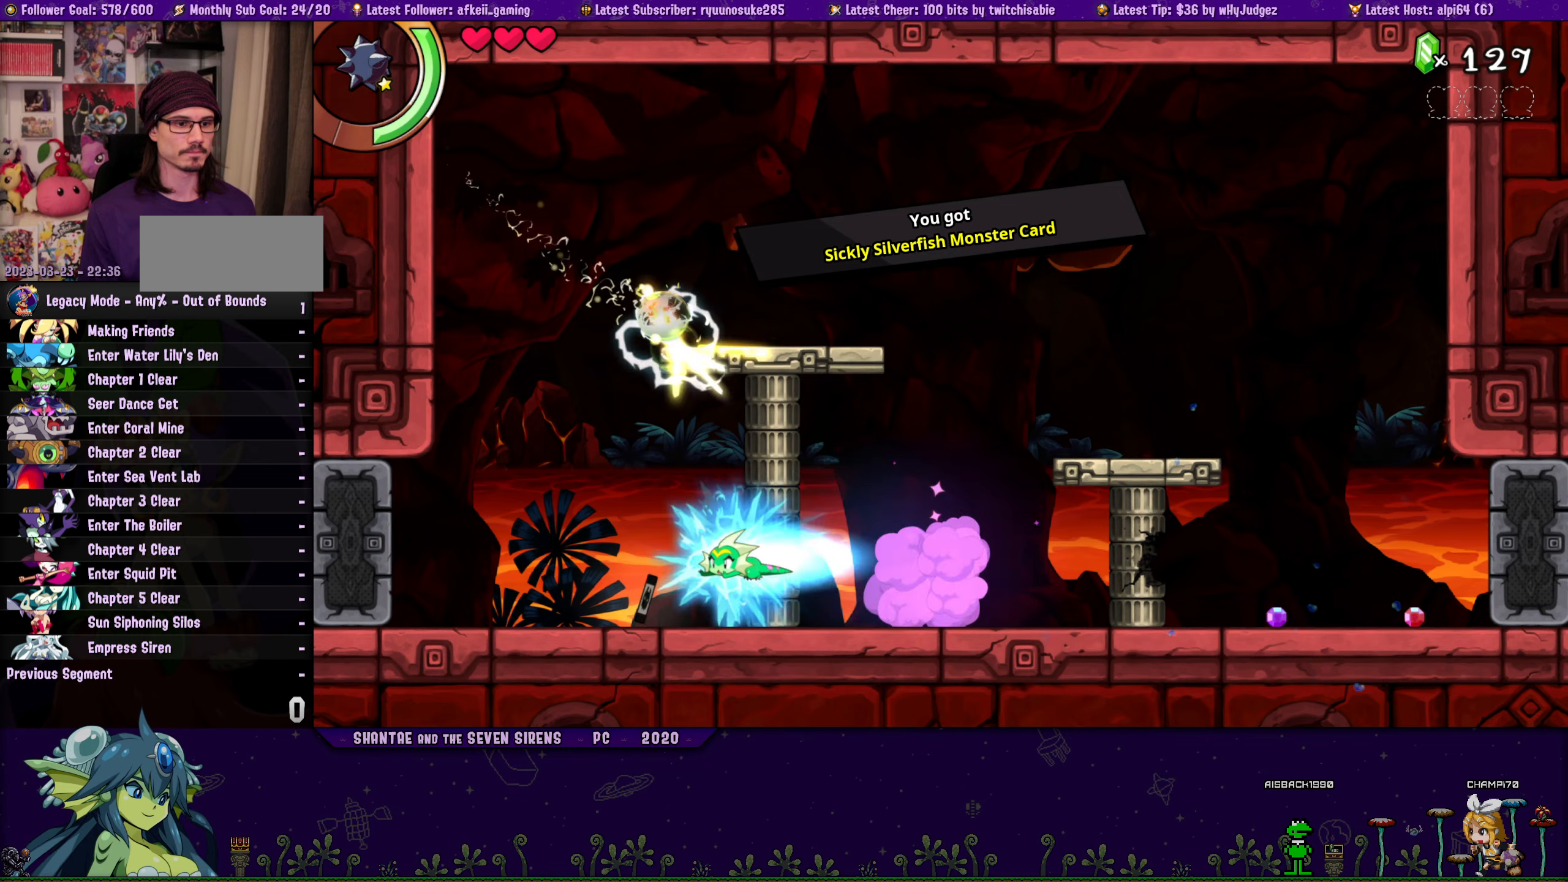
{"buttons": ["DPAD_RIGHT"], "button_events": [[150, "DPAD_LEFT", "up"], [234, "DPAD_RIGHT", "down"]]}
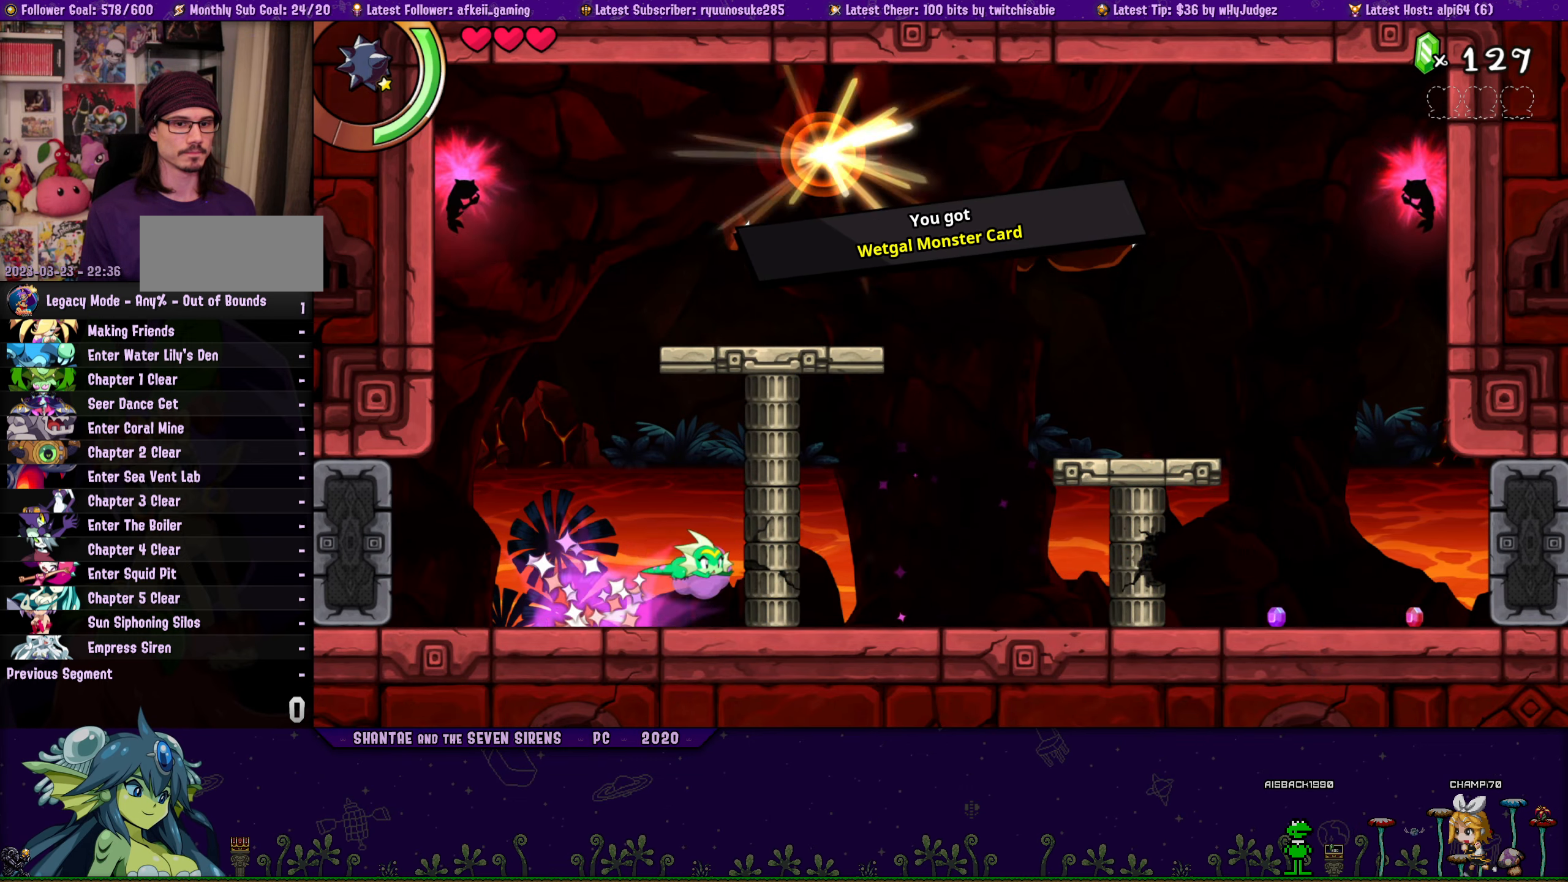
{"buttons": ["CROSS", "DPAD_RIGHT"], "button_events": [[400, "CROSS", "down"]]}
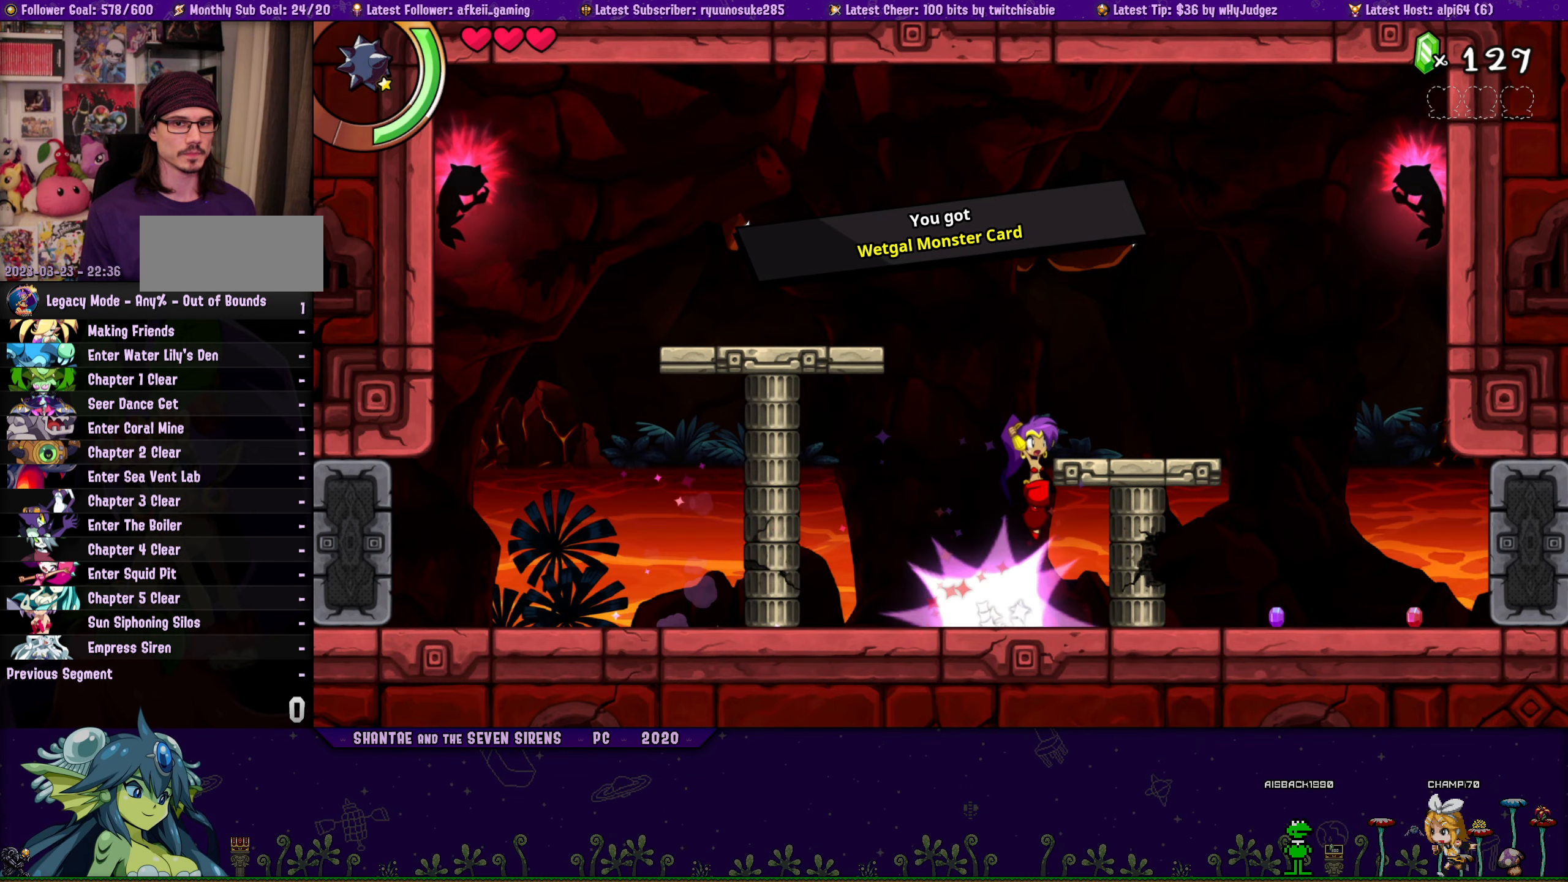
{"buttons": ["DPAD_RIGHT"], "button_events": [[117, "CROSS", "up"], [217, "DPAD_RIGHT", "up"], [484, "DPAD_RIGHT", "down"]]}
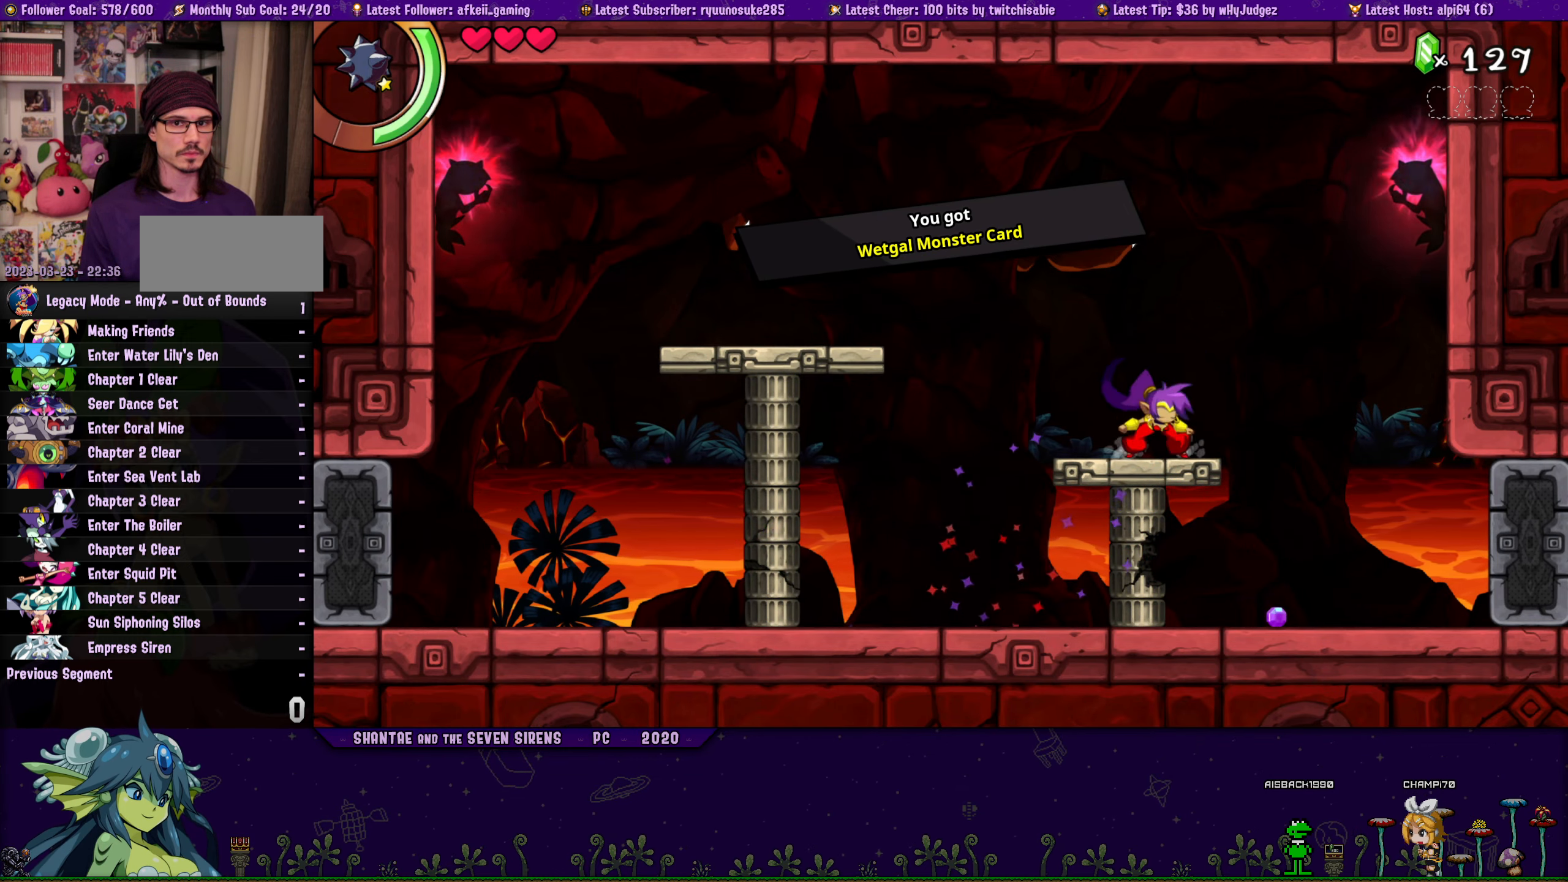
{"buttons": ["DPAD_LEFT"], "button_events": [[17, "CROSS", "down"], [184, "CROSS", "up"], [234, "DPAD_RIGHT", "up"], [234, "SQUARE", "down"], [367, "SQUARE", "up"], [417, "DPAD_LEFT", "down"]]}
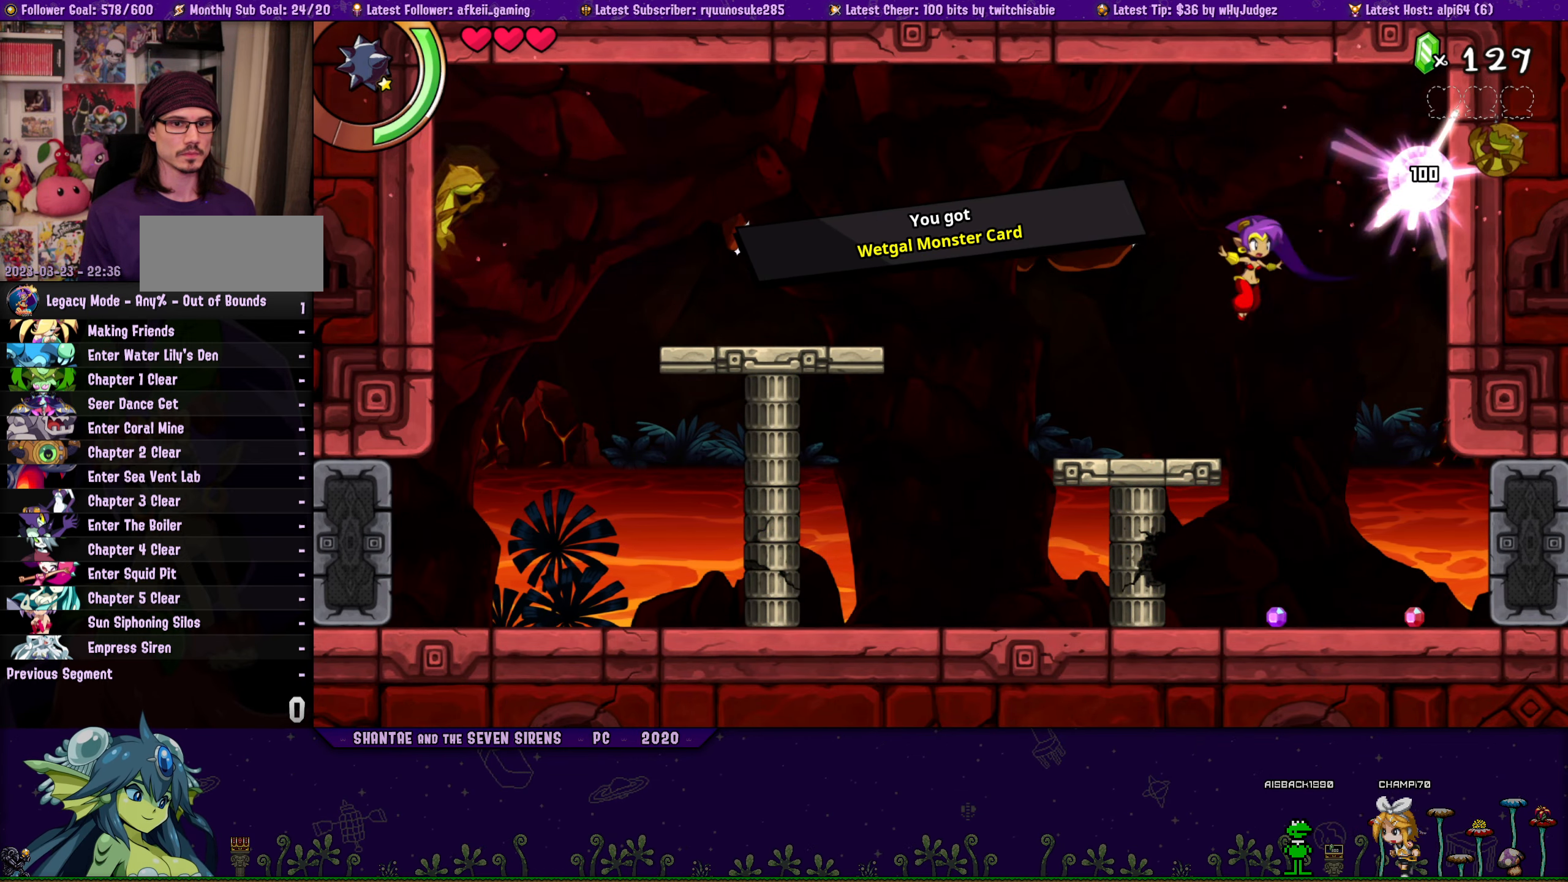
{"buttons": ["CROSS", "DPAD_LEFT"], "button_events": [[200, "CROSS", "down"]]}